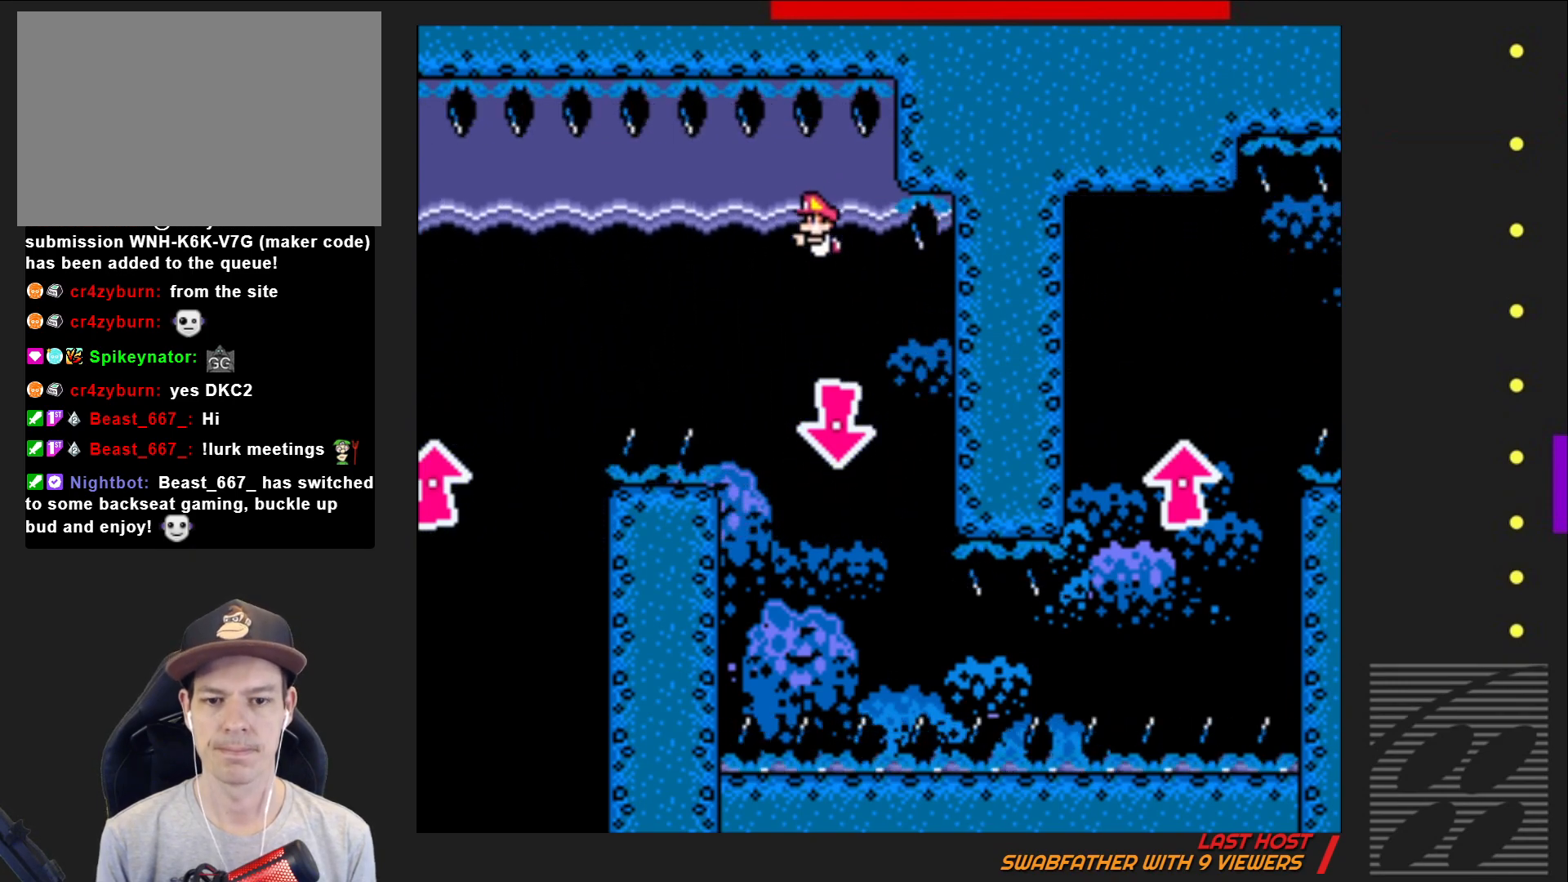
Gameplay with a controller (PlayStation layout); each line is a JSON object with the inputs held at the frame after it. "events" lists button and stick changes between this image and that frame as [ms after this image, input, new state], when the widget could be followed in between. Not read: L3 R3 left_stick right_stick.
{"buttons": ["SQUARE", "DPAD_DOWN", "DPAD_RIGHT"], "events": [[450, "DPAD_RIGHT", "down"]]}
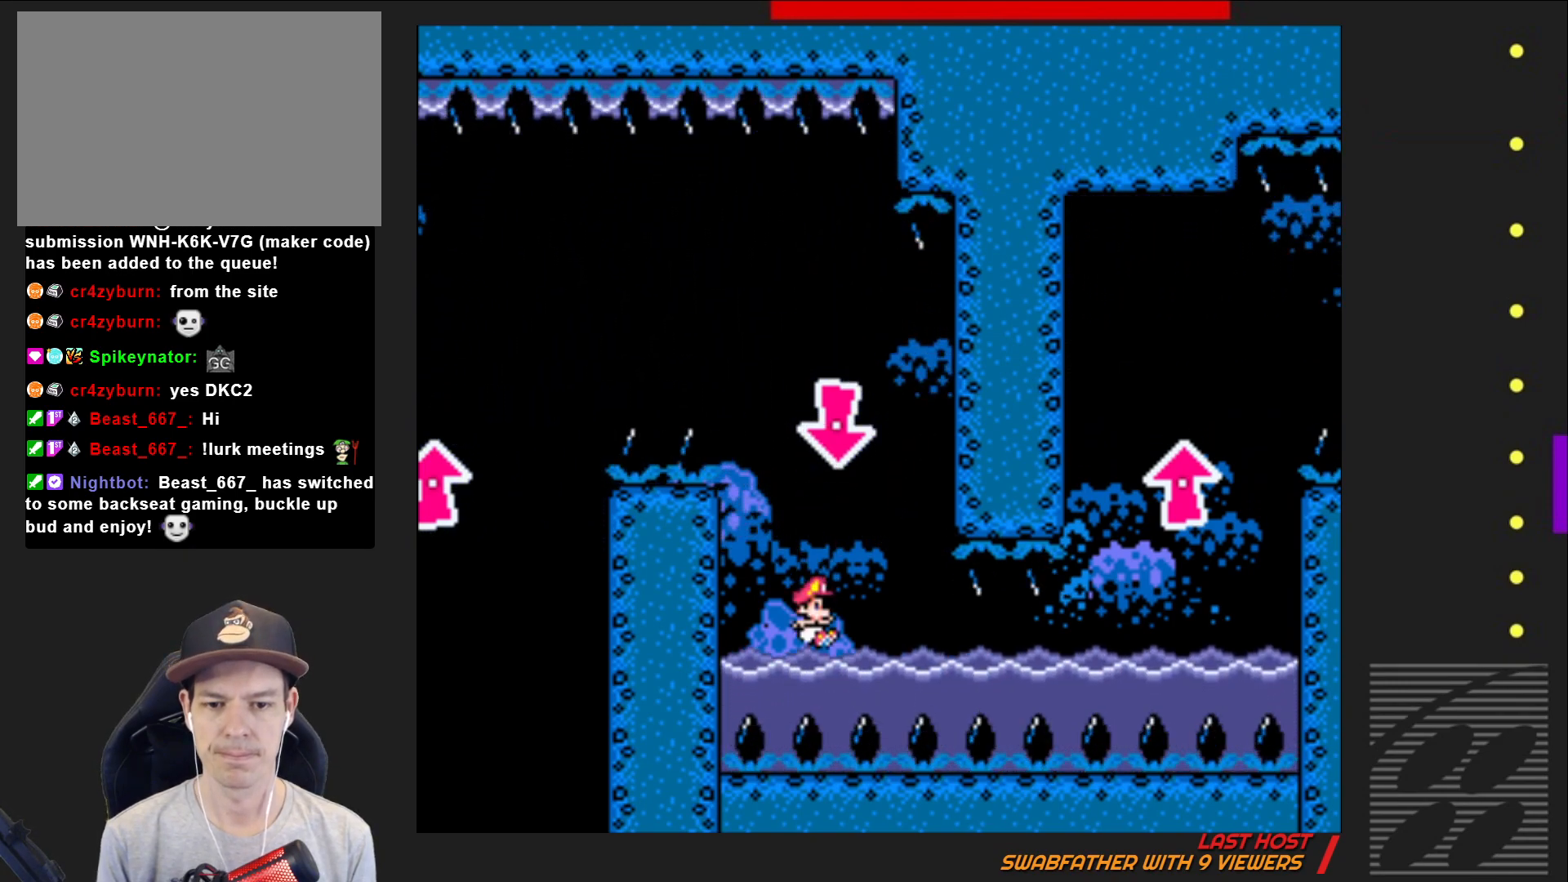
{"buttons": ["SQUARE", "DPAD_DOWN", "DPAD_RIGHT"], "events": [[83, "CROSS", "down"], [200, "CROSS", "up"]]}
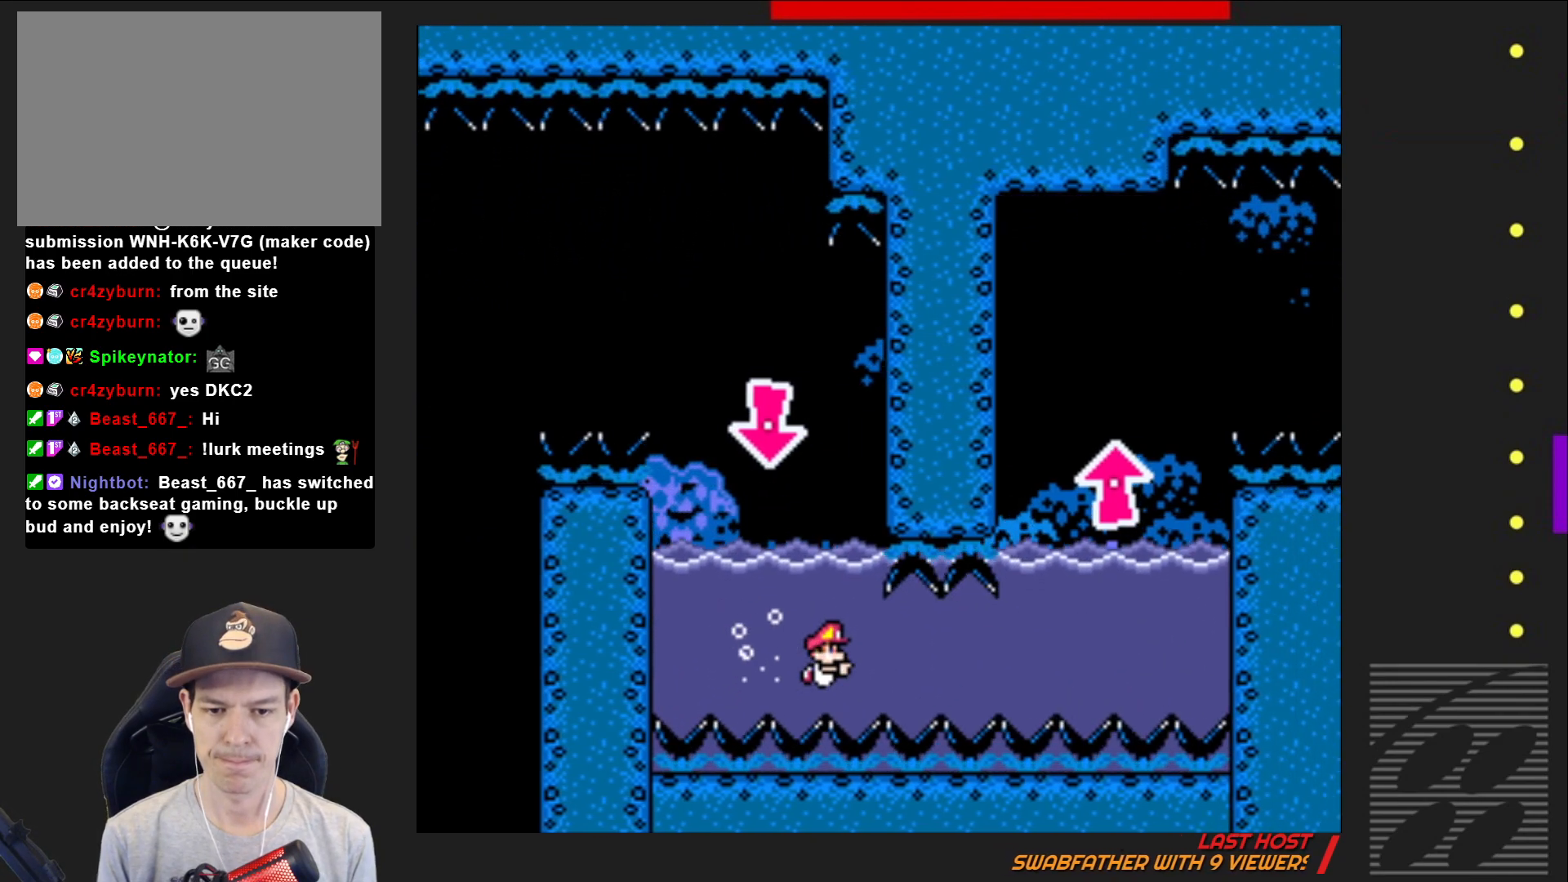
{"buttons": ["SQUARE", "DPAD_DOWN", "DPAD_RIGHT"], "events": [[50, "CROSS", "down"], [167, "CROSS", "up"]]}
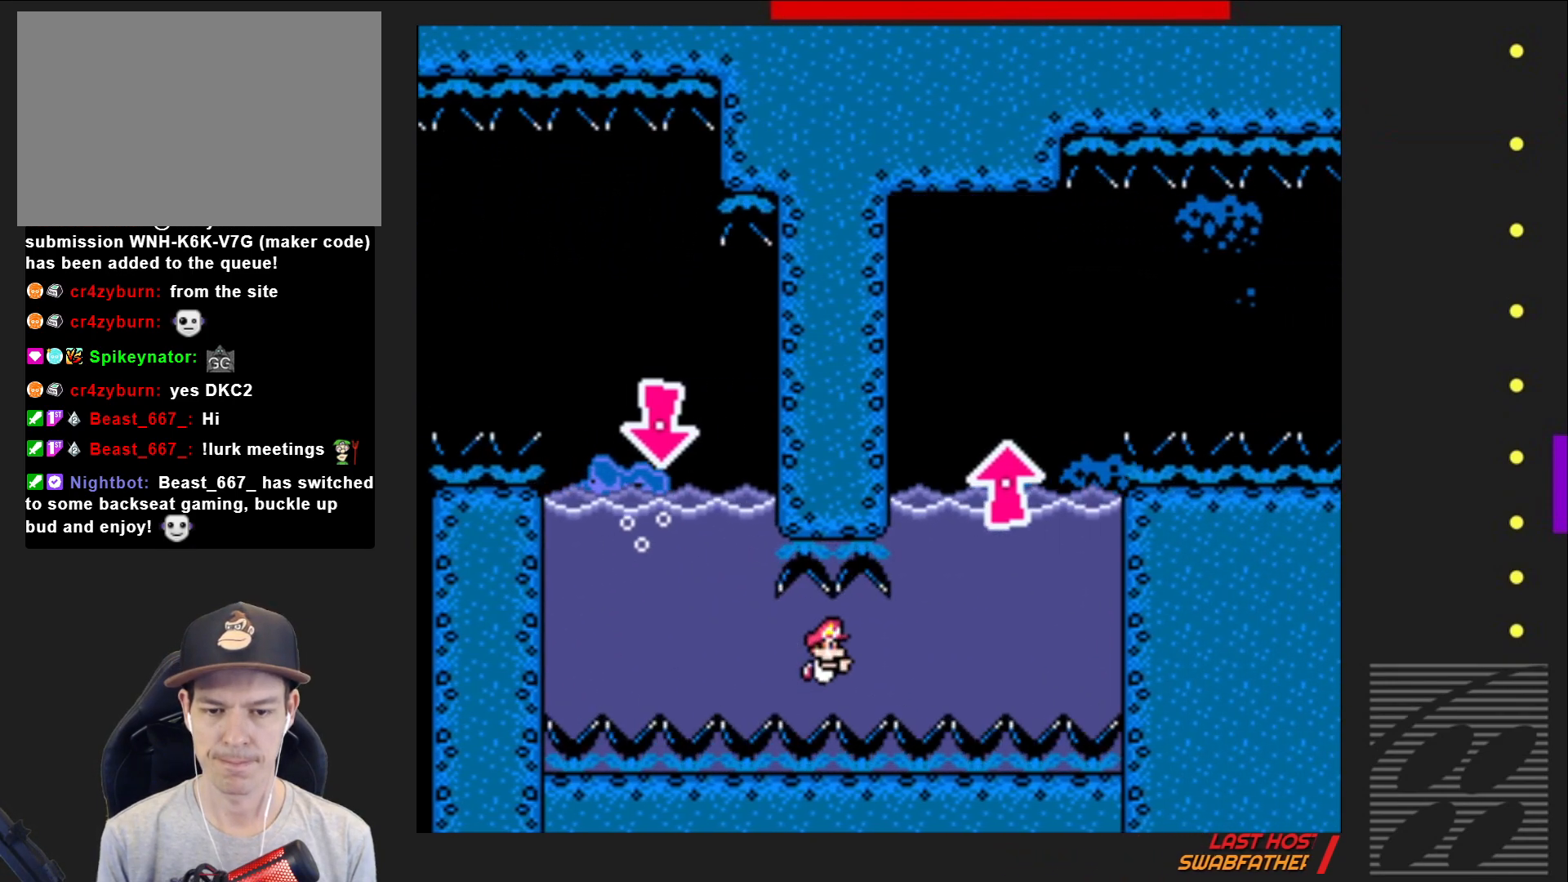
{"buttons": ["SQUARE", "DPAD_DOWN", "DPAD_RIGHT"], "events": [[100, "CROSS", "down"], [233, "CROSS", "up"]]}
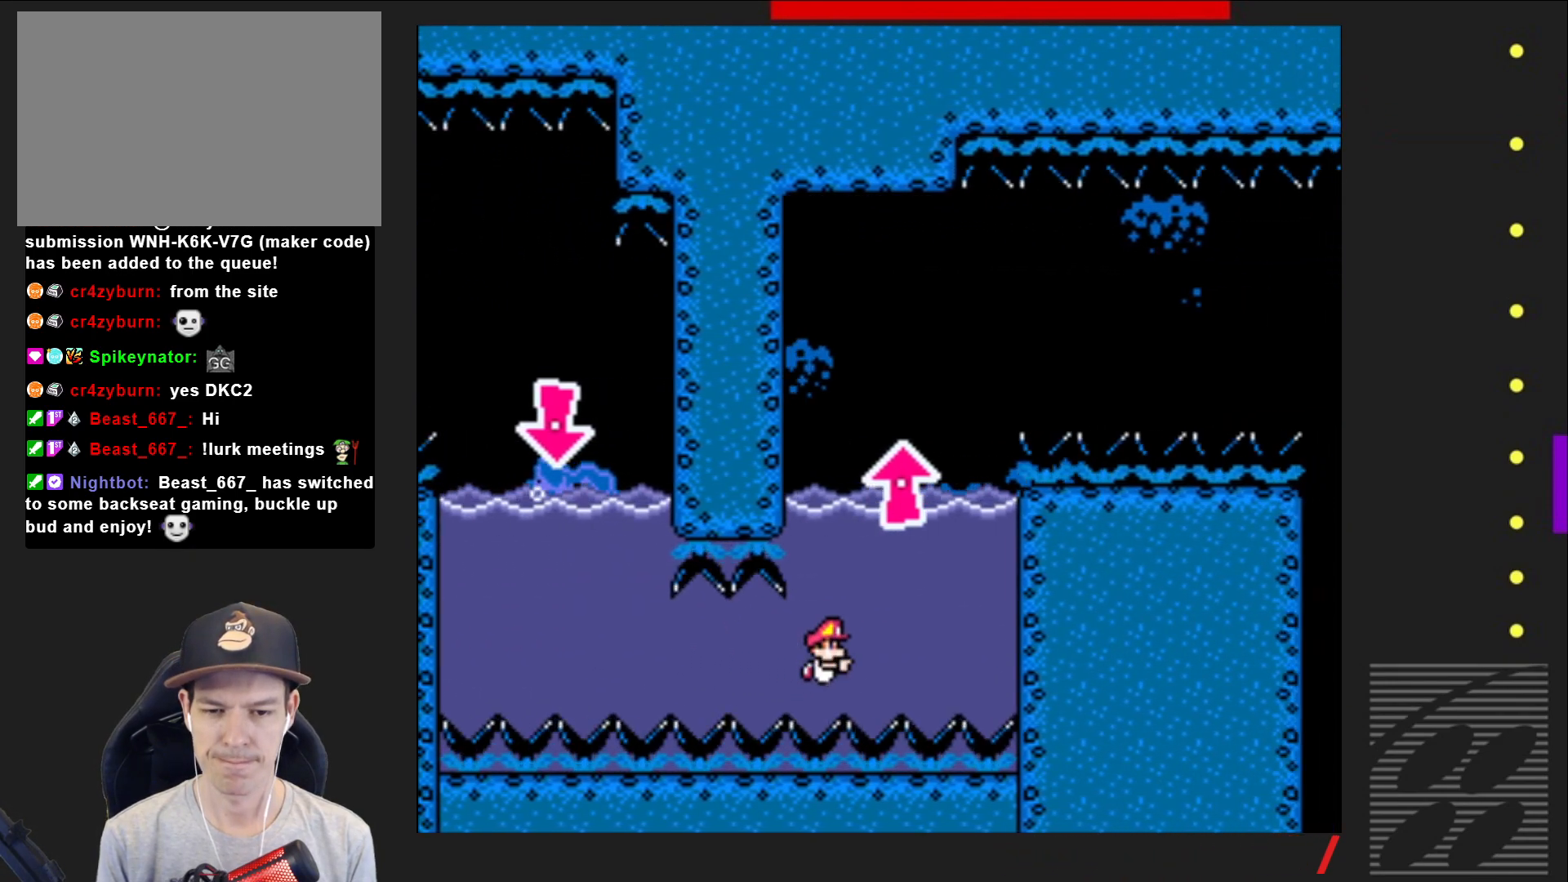
{"buttons": ["SQUARE", "DPAD_LEFT"], "events": [[33, "CROSS", "down"], [183, "CROSS", "up"], [200, "DPAD_RIGHT", "up"], [350, "DPAD_DOWN", "up"], [500, "DPAD_LEFT", "down"]]}
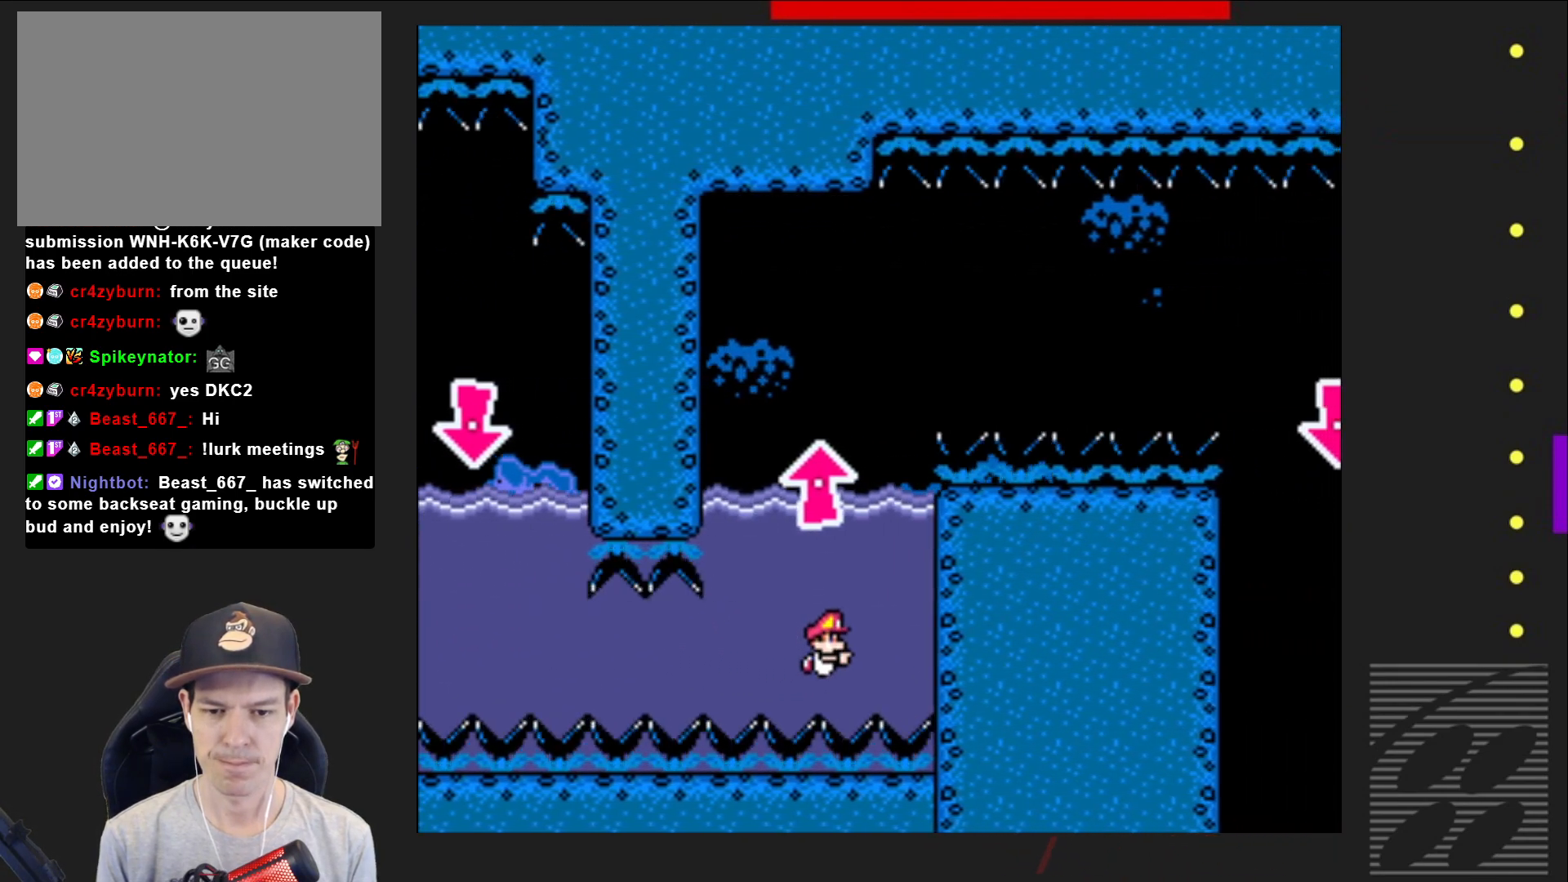
{"buttons": ["SQUARE"], "events": [[83, "CROSS", "down"], [117, "DPAD_LEFT", "up"], [233, "CROSS", "up"]]}
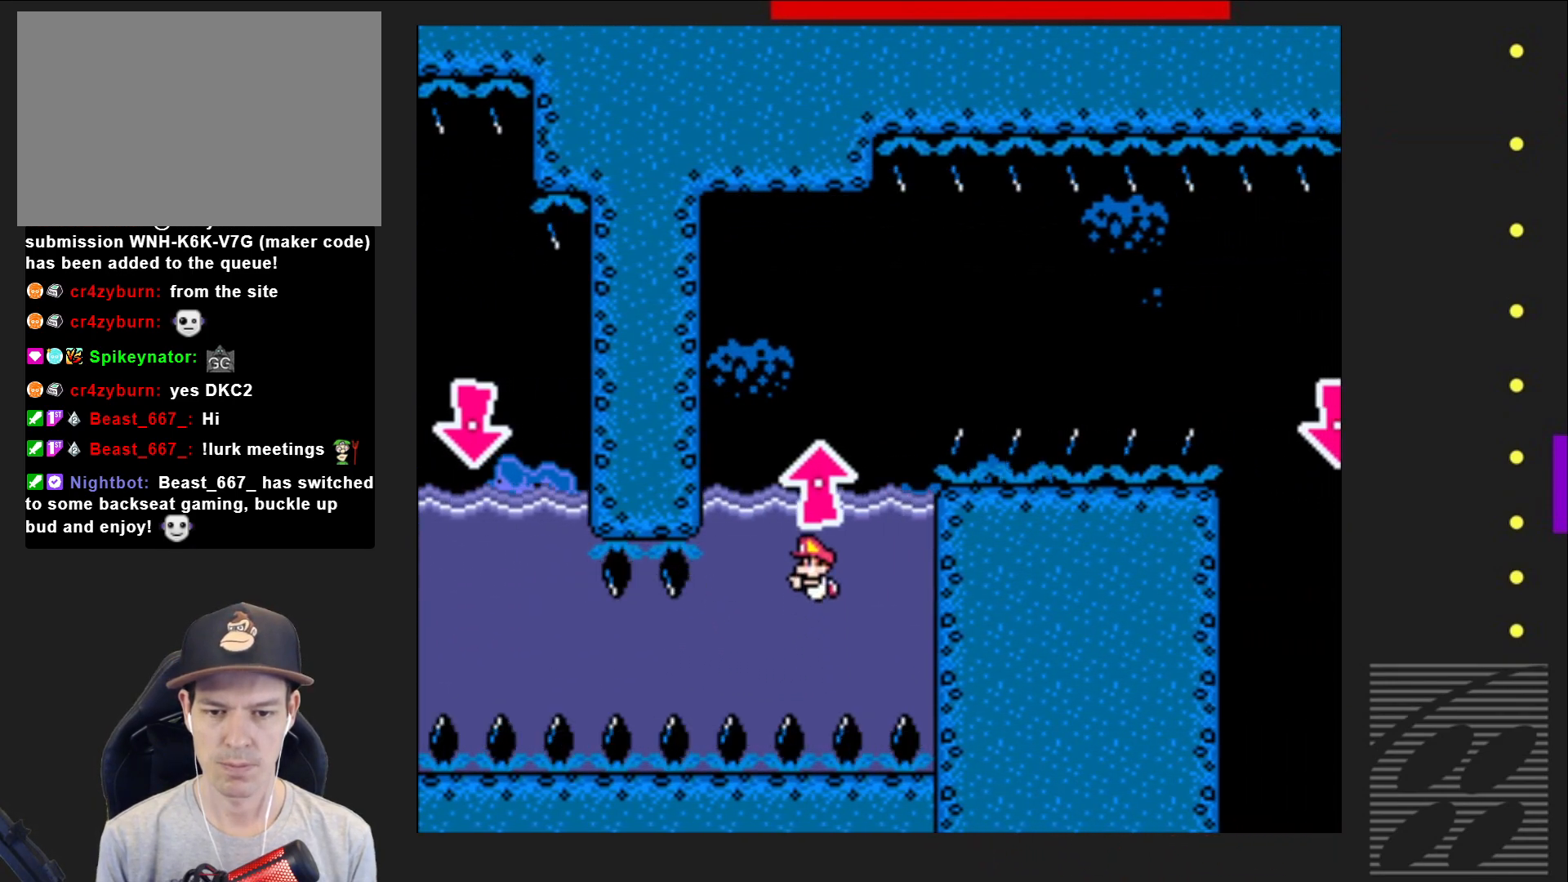
{"buttons": ["SQUARE"], "events": []}
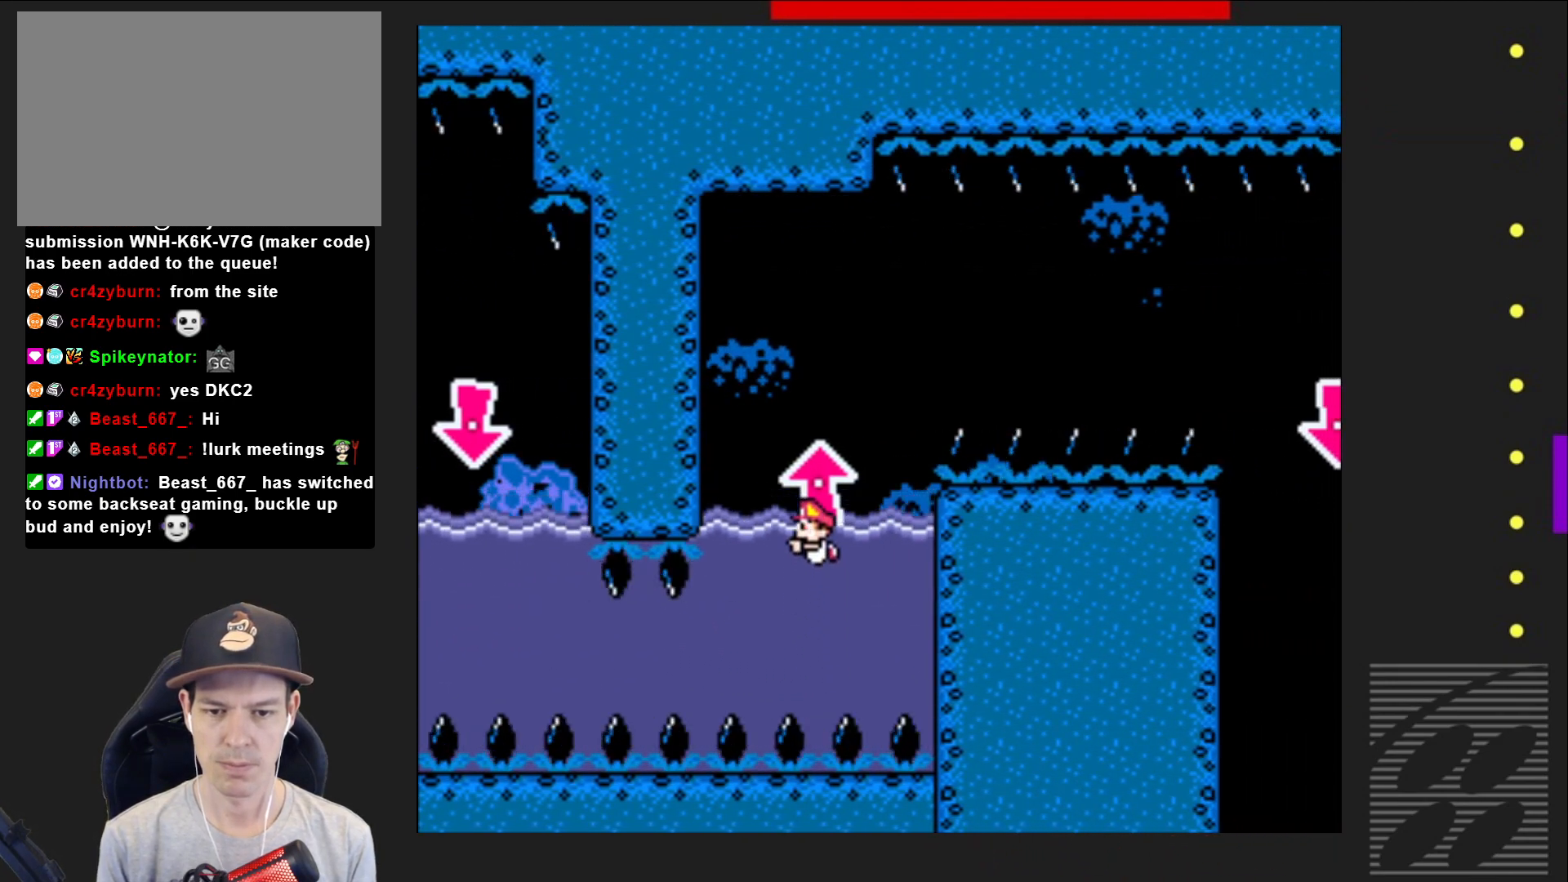
{"buttons": ["SQUARE"], "events": []}
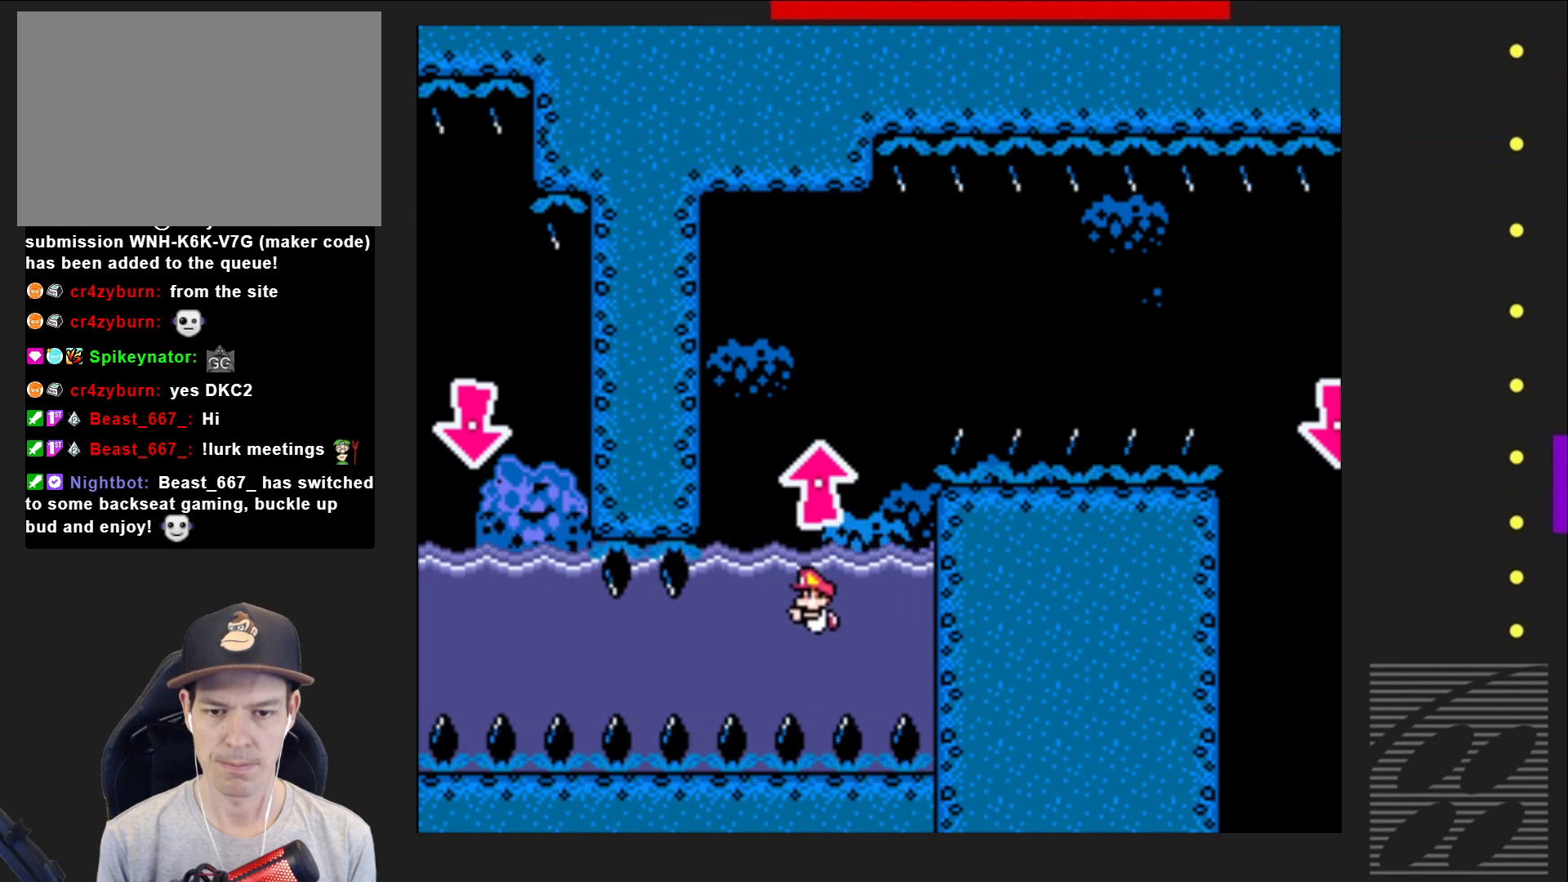
{"buttons": ["SQUARE"], "events": [[117, "CROSS", "down"], [250, "CROSS", "up"], [333, "CROSS", "down"], [450, "CROSS", "up"]]}
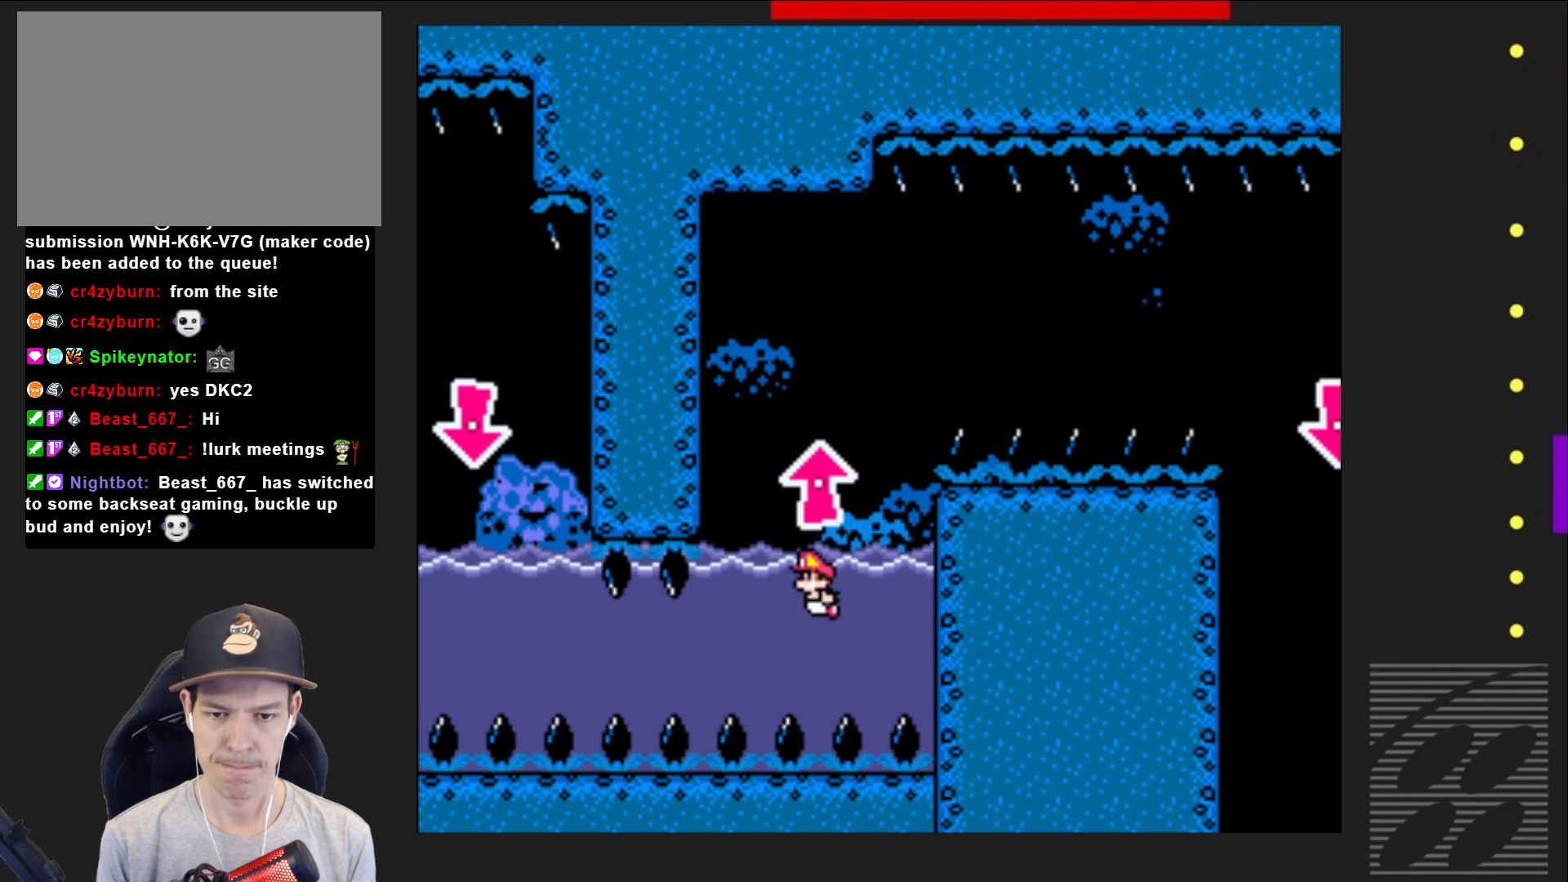
{"buttons": ["SQUARE"], "events": [[17, "CROSS", "down"], [150, "CROSS", "up"], [183, "CROSS", "down"], [500, "CROSS", "up"]]}
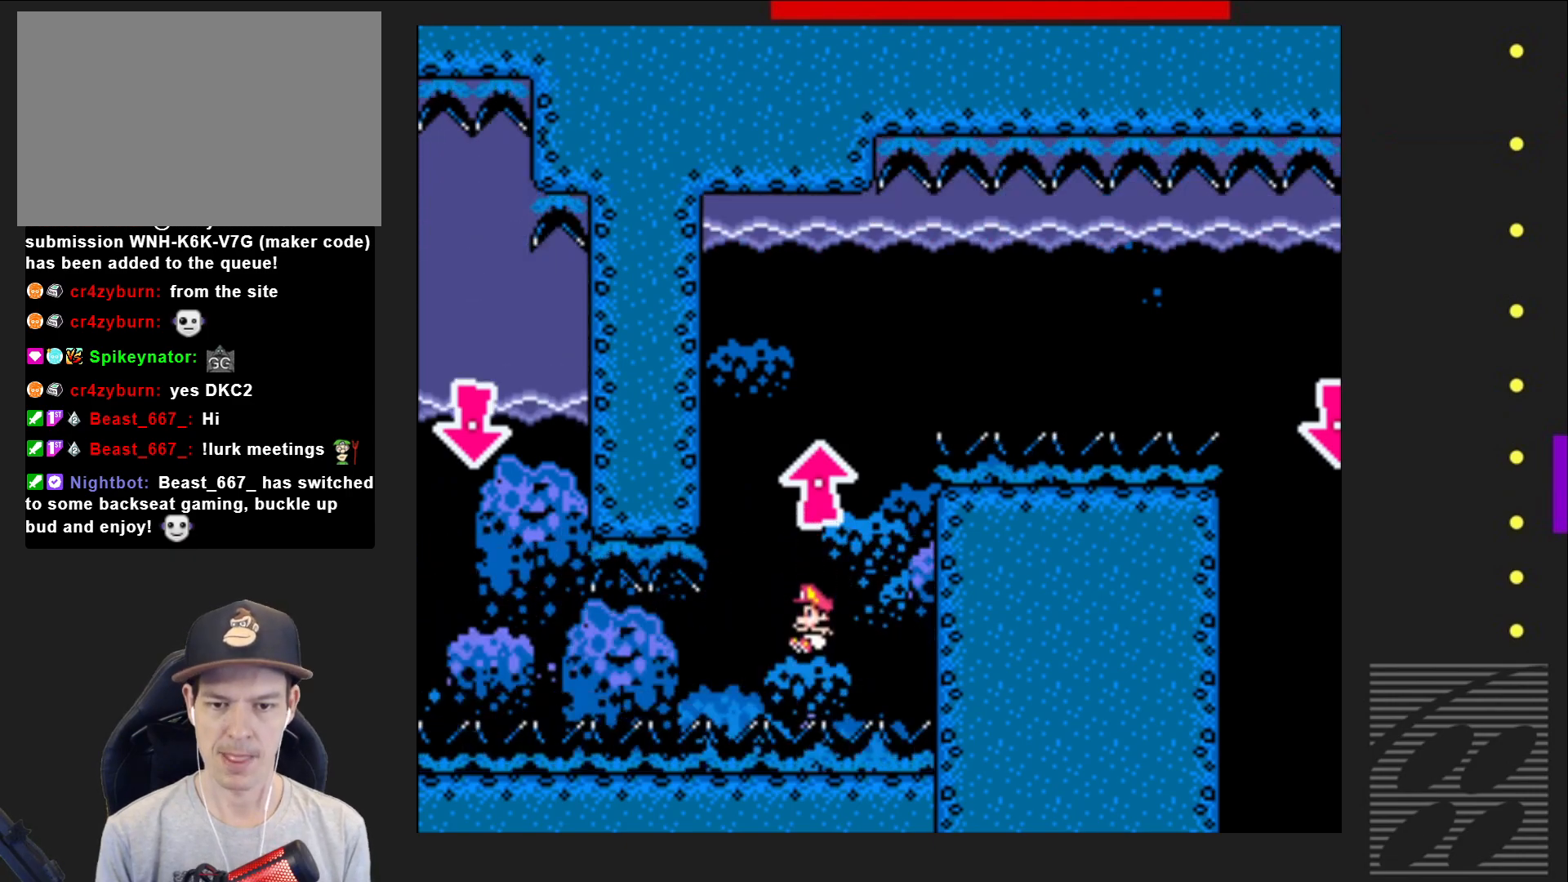
{"buttons": ["SQUARE"], "events": [[67, "CROSS", "down"], [233, "CROSS", "up"], [350, "CROSS", "down"], [483, "CROSS", "up"]]}
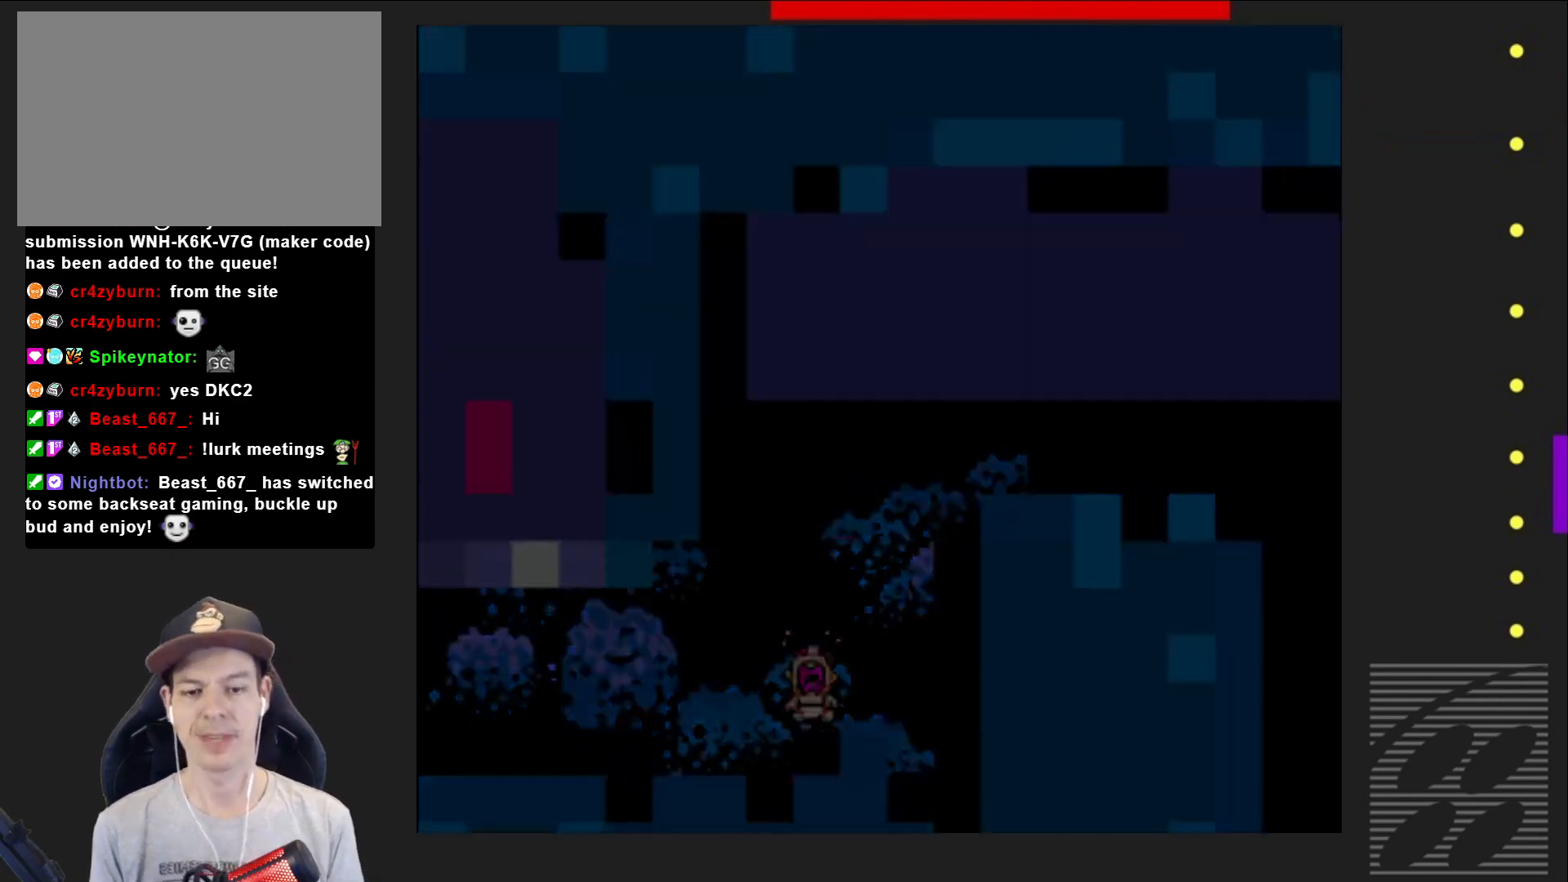
{"buttons": ["SQUARE"], "events": [[67, "CROSS", "down"], [133, "CROSS", "up"], [133, "SQUARE", "up"], [217, "CROSS", "down"], [233, "SQUARE", "down"], [350, "CROSS", "up"], [367, "SQUARE", "up"], [433, "SQUARE", "down"]]}
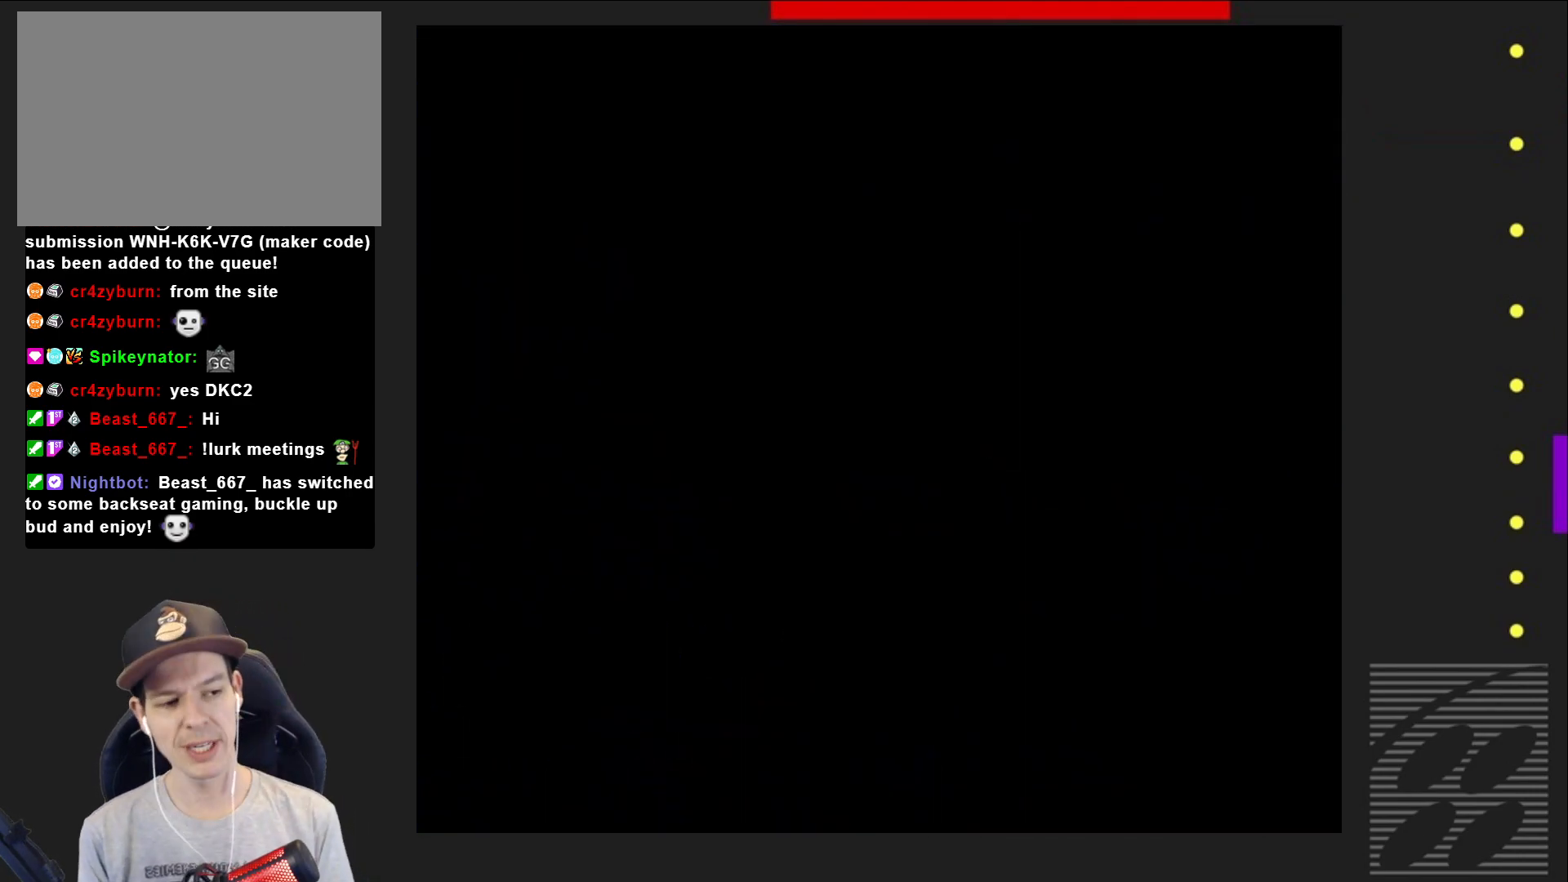
{"buttons": ["SQUARE"], "events": [[133, "SQUARE", "up"], [333, "SQUARE", "down"]]}
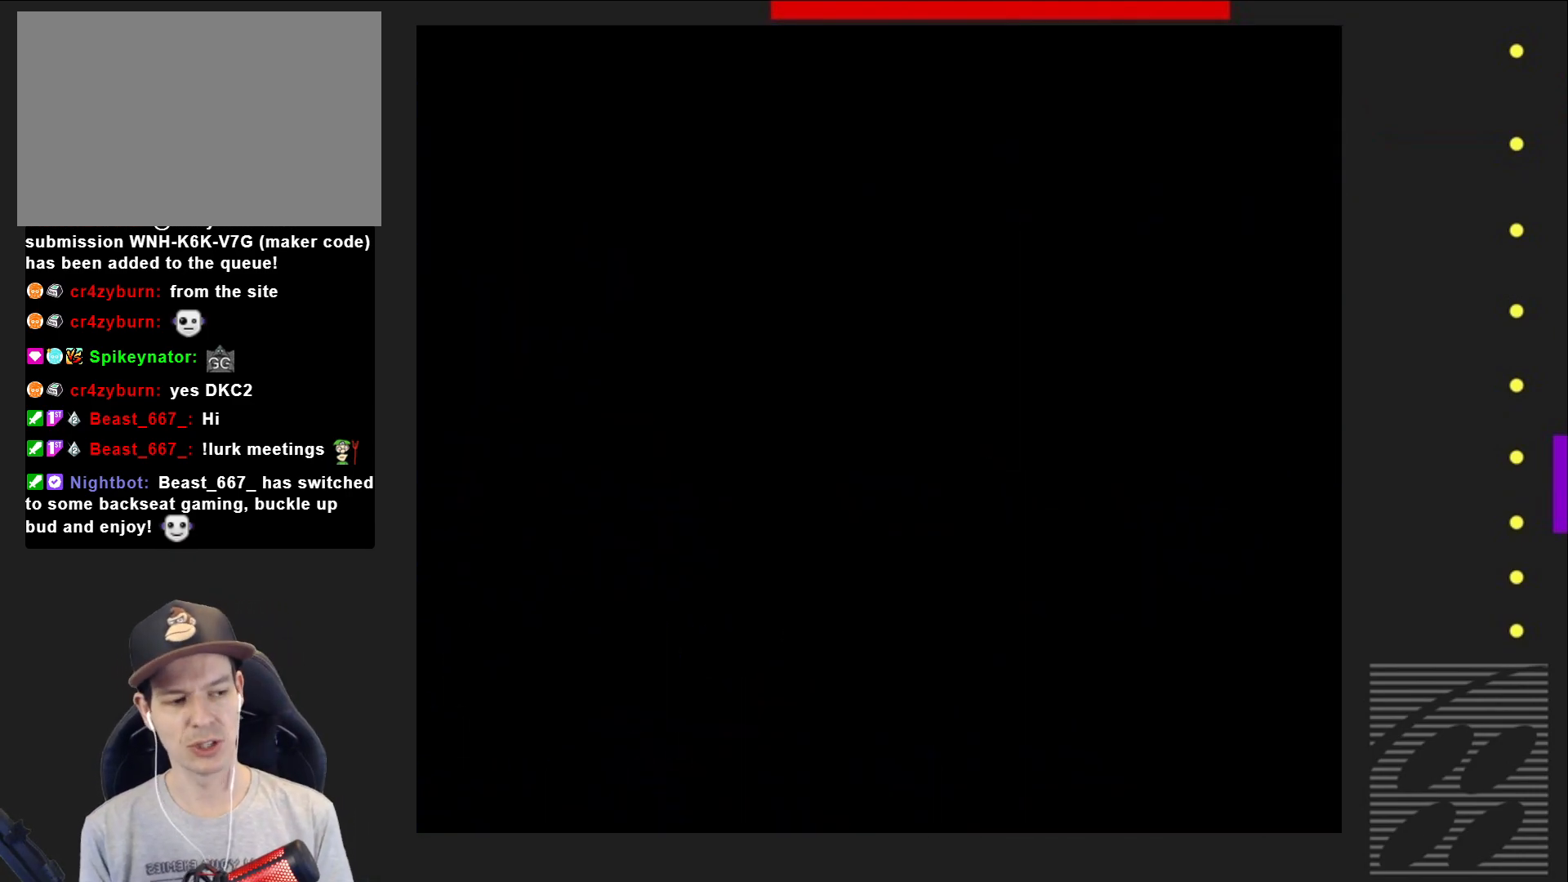
{"buttons": ["SQUARE"], "events": []}
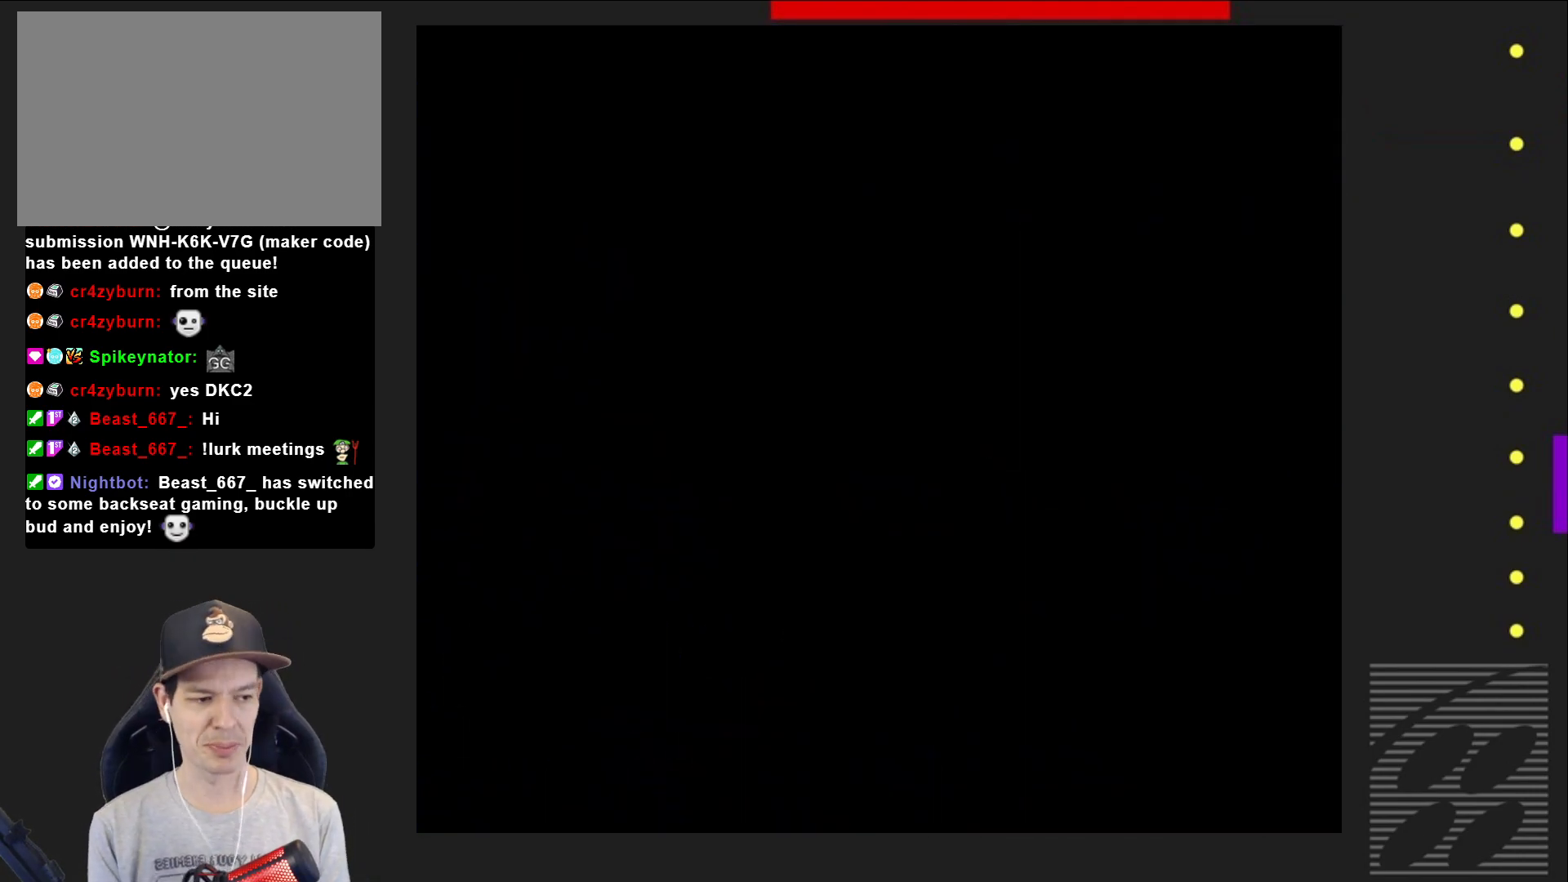
{"buttons": ["SQUARE"], "events": []}
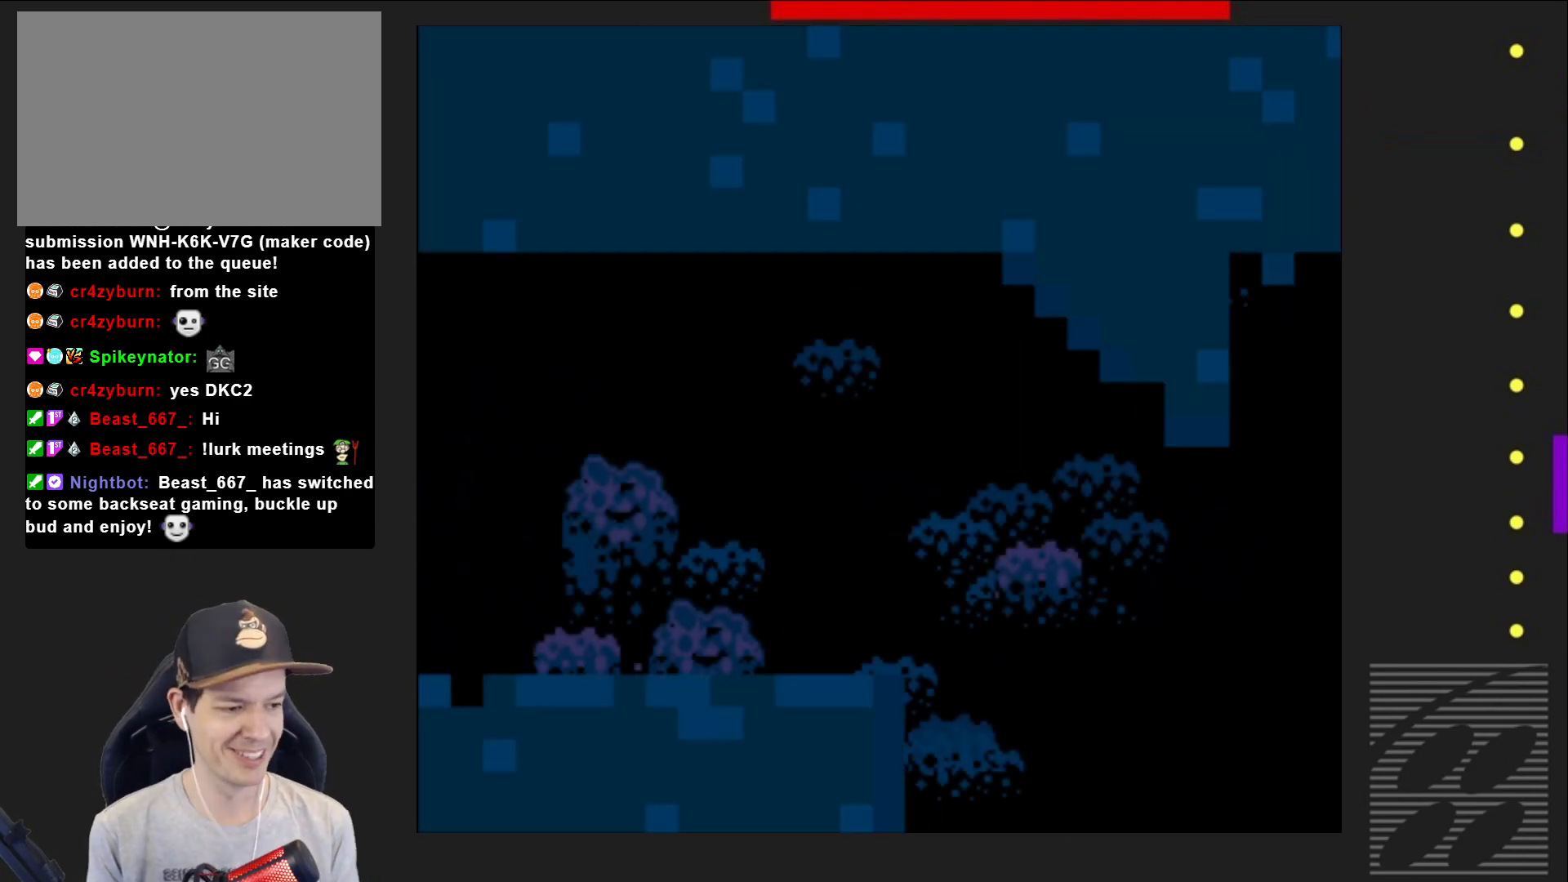
{"buttons": ["SQUARE", "DPAD_RIGHT"], "events": [[317, "DPAD_RIGHT", "down"]]}
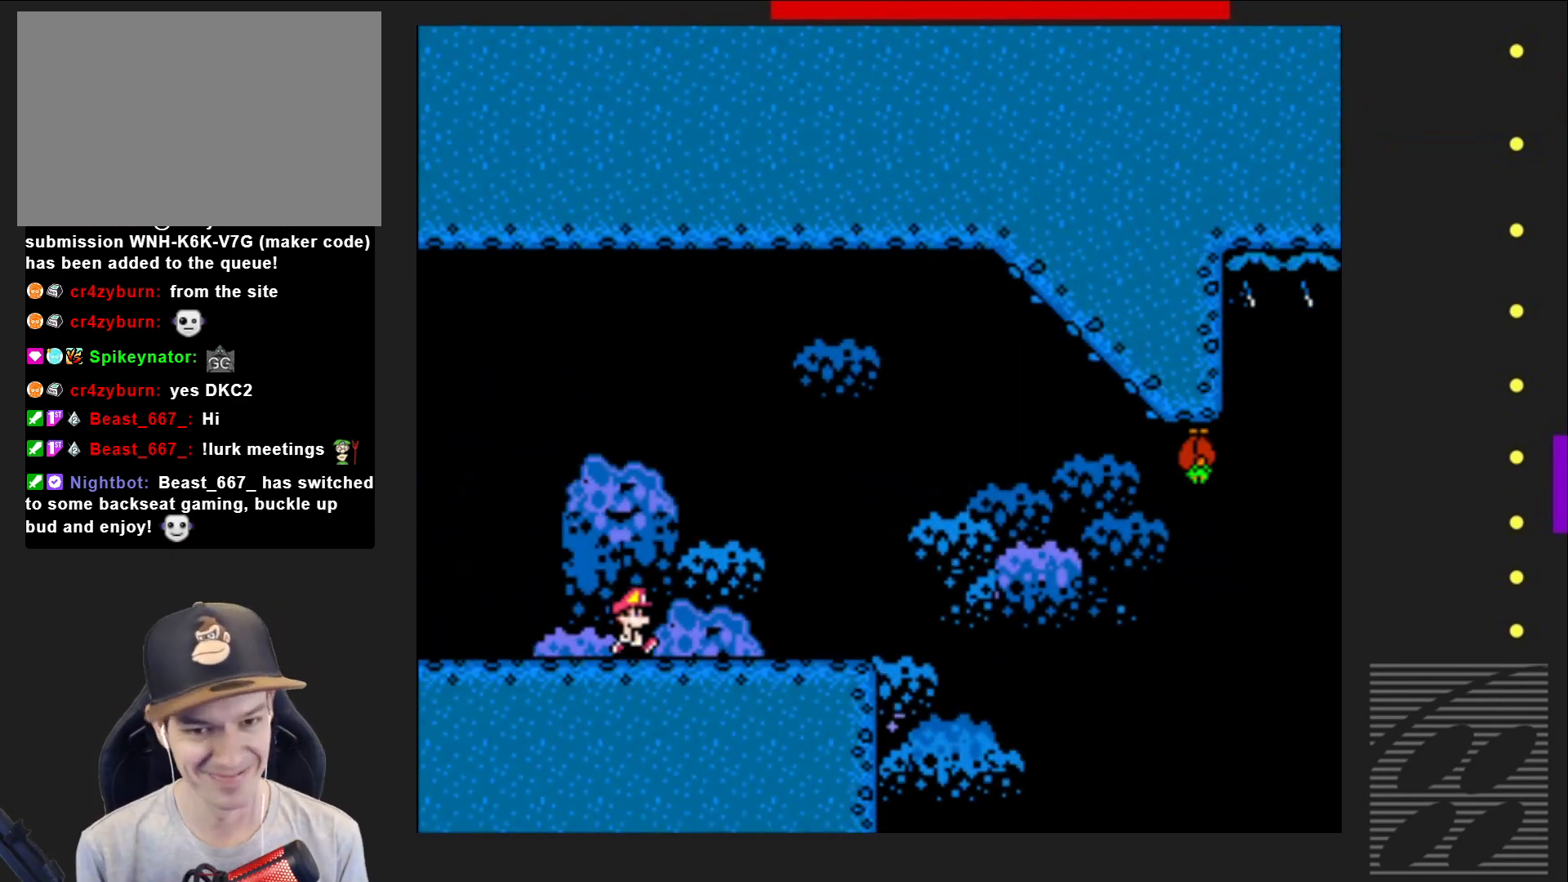
{"buttons": ["SQUARE", "DPAD_RIGHT"], "events": []}
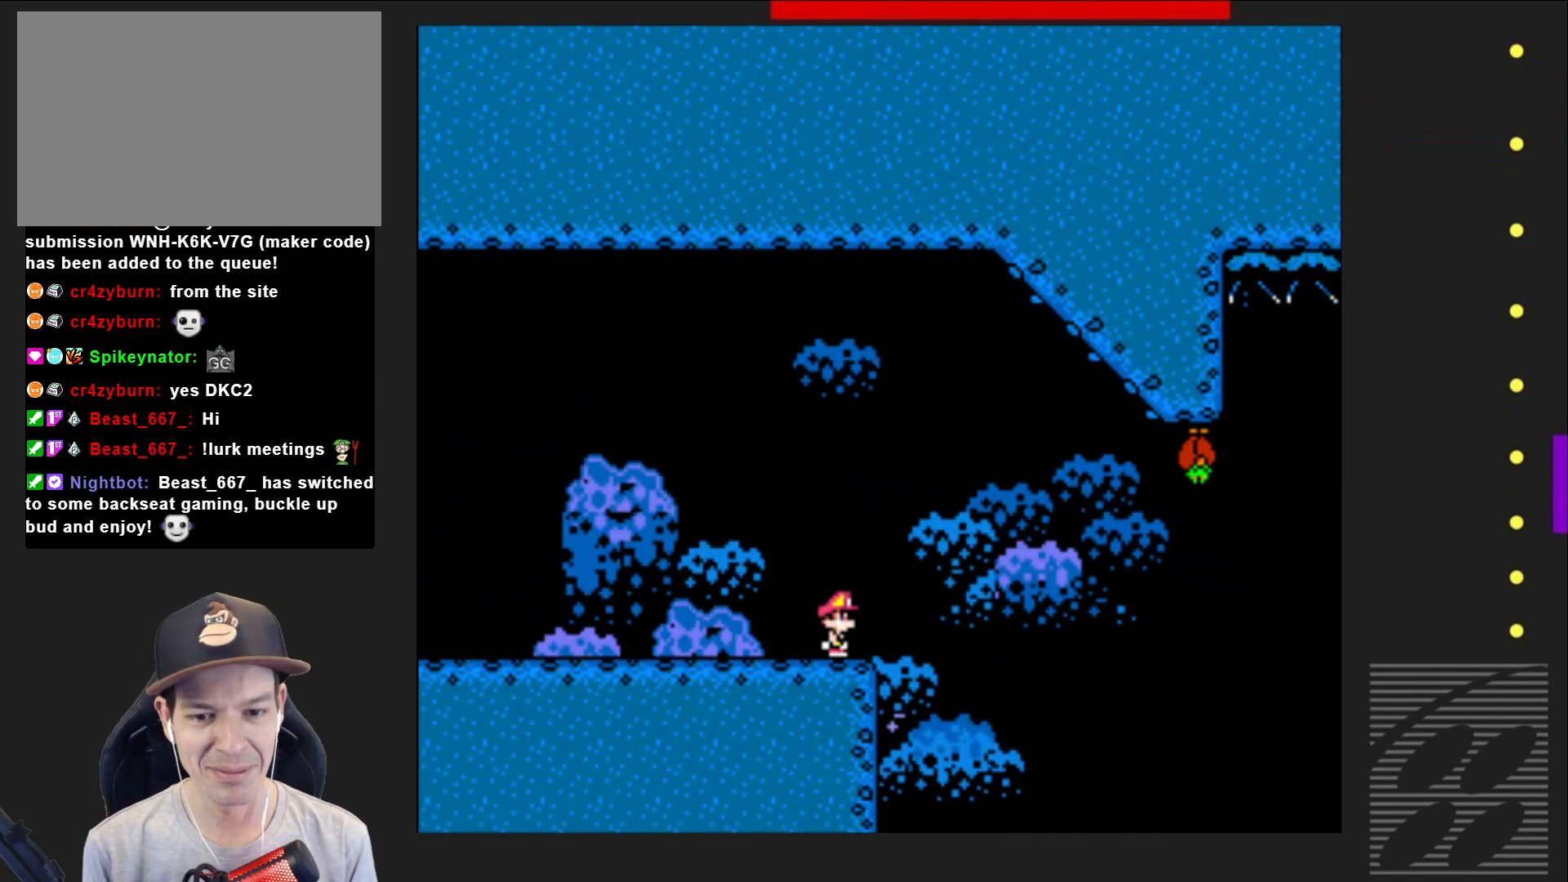
{"buttons": ["SQUARE", "DPAD_RIGHT"], "events": [[17, "CROSS", "down"], [67, "DPAD_RIGHT", "up"], [83, "DPAD_LEFT", "down"], [233, "DPAD_LEFT", "up"], [233, "DPAD_UP", "down"], [250, "DPAD_UP", "up"], [300, "DPAD_RIGHT", "down"], [417, "CROSS", "up"]]}
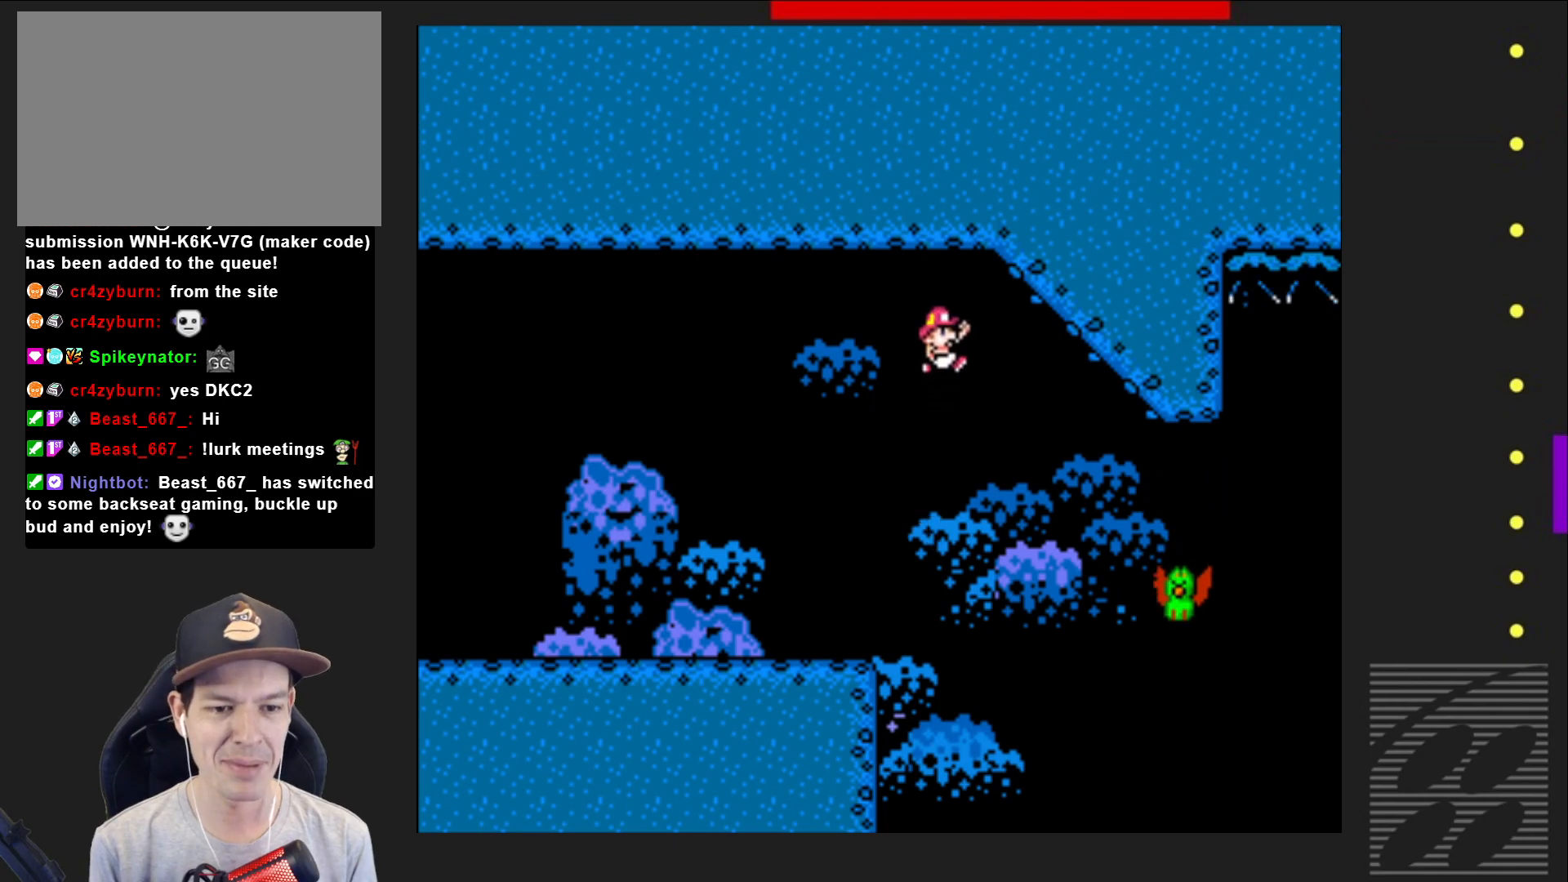
{"buttons": ["CROSS", "SQUARE", "DPAD_RIGHT"], "events": [[133, "DPAD_RIGHT", "up"], [183, "DPAD_RIGHT", "down"], [267, "CROSS", "down"]]}
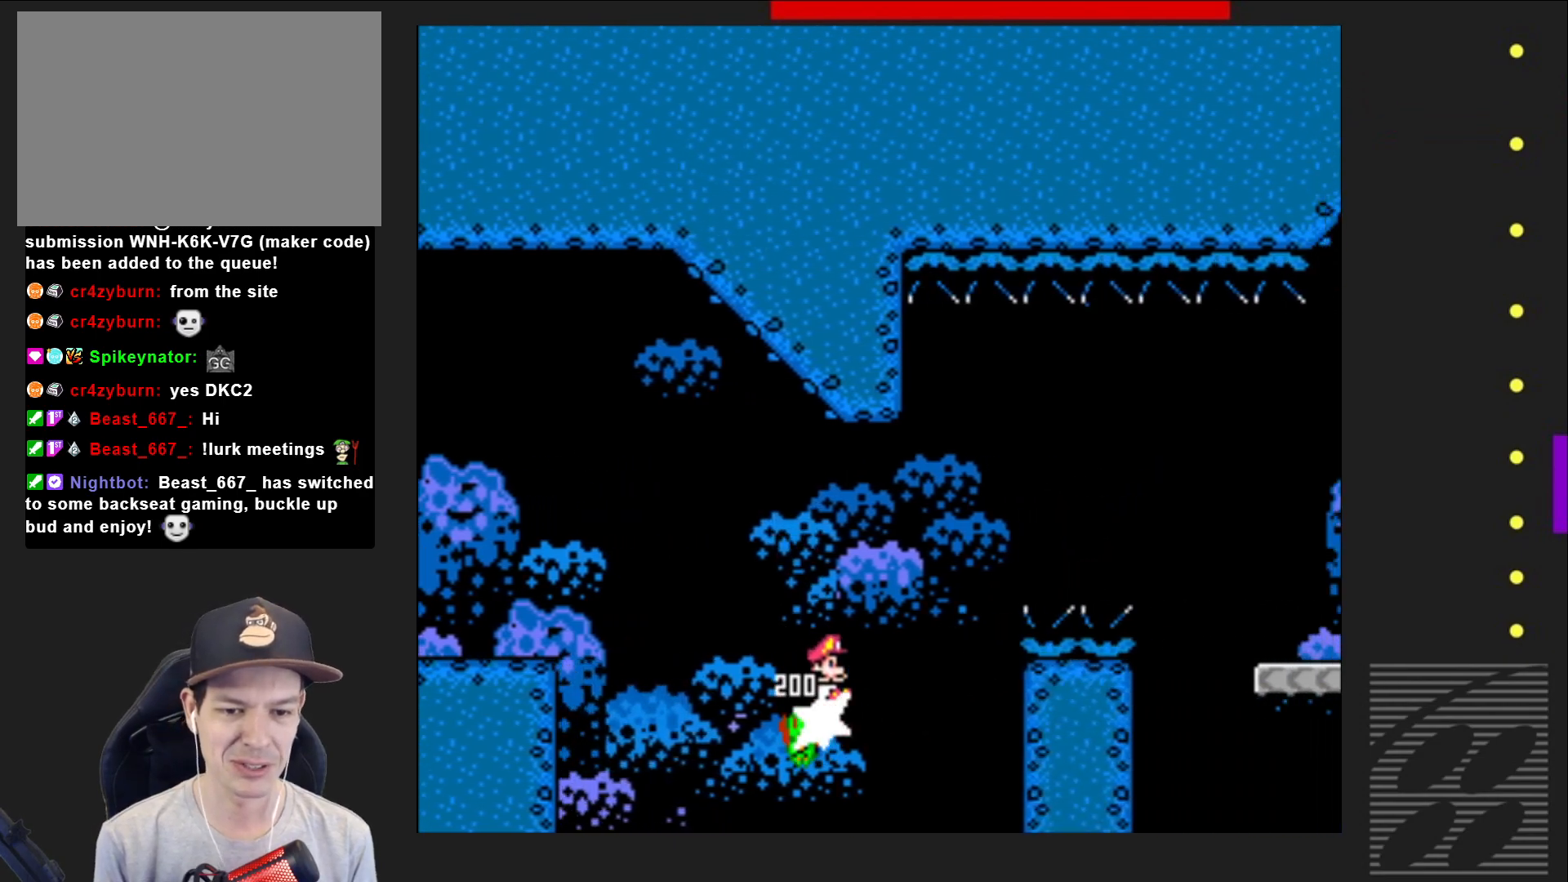
{"buttons": ["CROSS", "SQUARE", "DPAD_RIGHT"], "events": []}
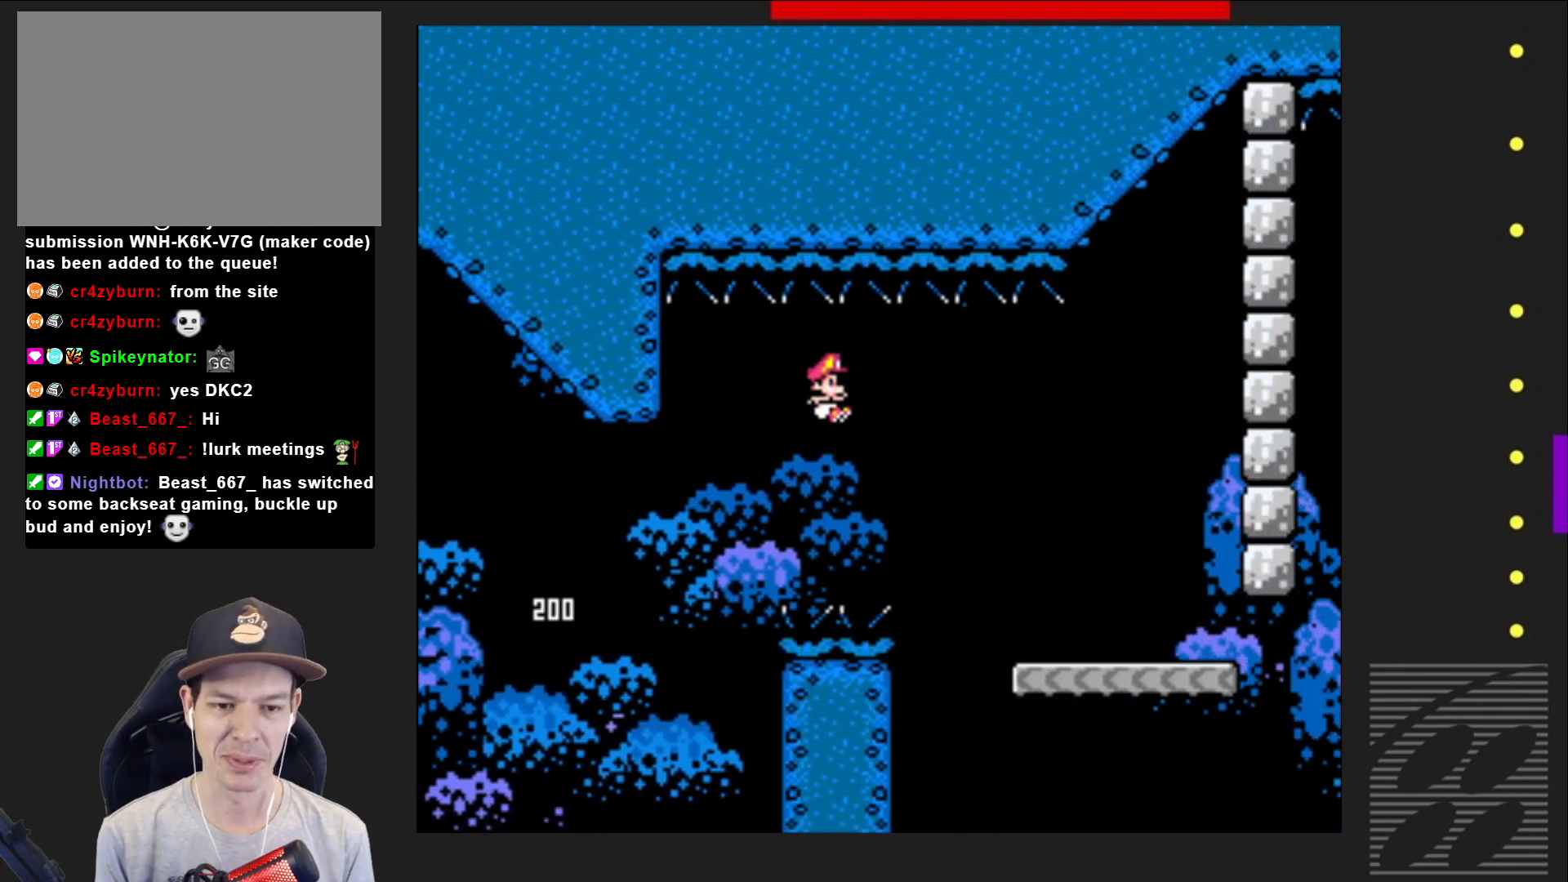
{"buttons": ["SQUARE", "DPAD_LEFT"], "events": [[367, "DPAD_RIGHT", "up"], [400, "CROSS", "up"], [467, "DPAD_LEFT", "down"]]}
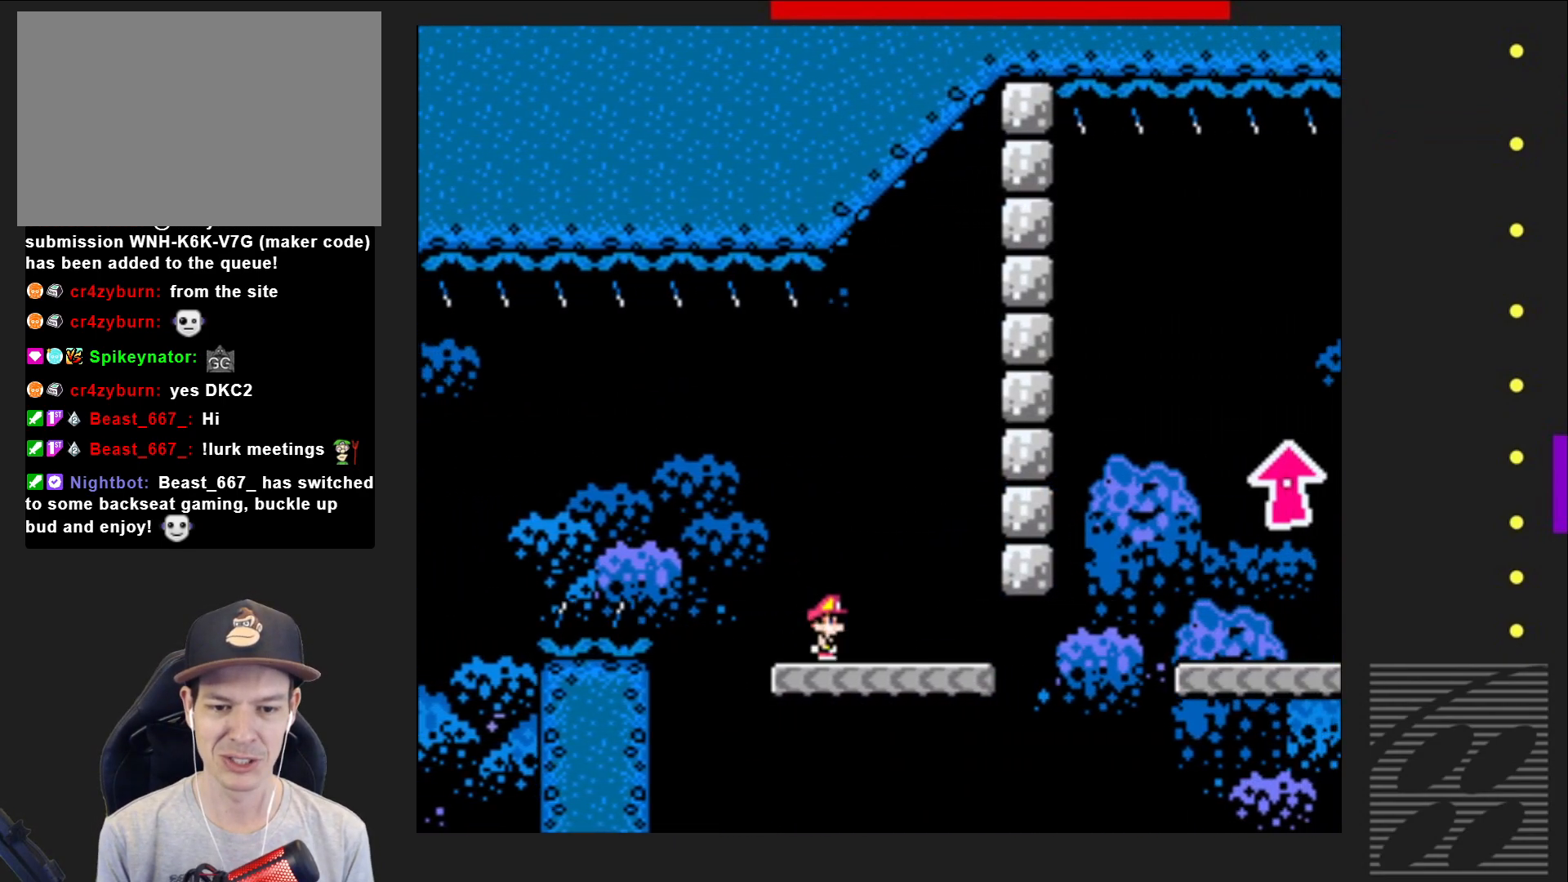
{"buttons": ["SQUARE", "DPAD_RIGHT"], "events": [[100, "DPAD_LEFT", "up"], [217, "DPAD_RIGHT", "down"]]}
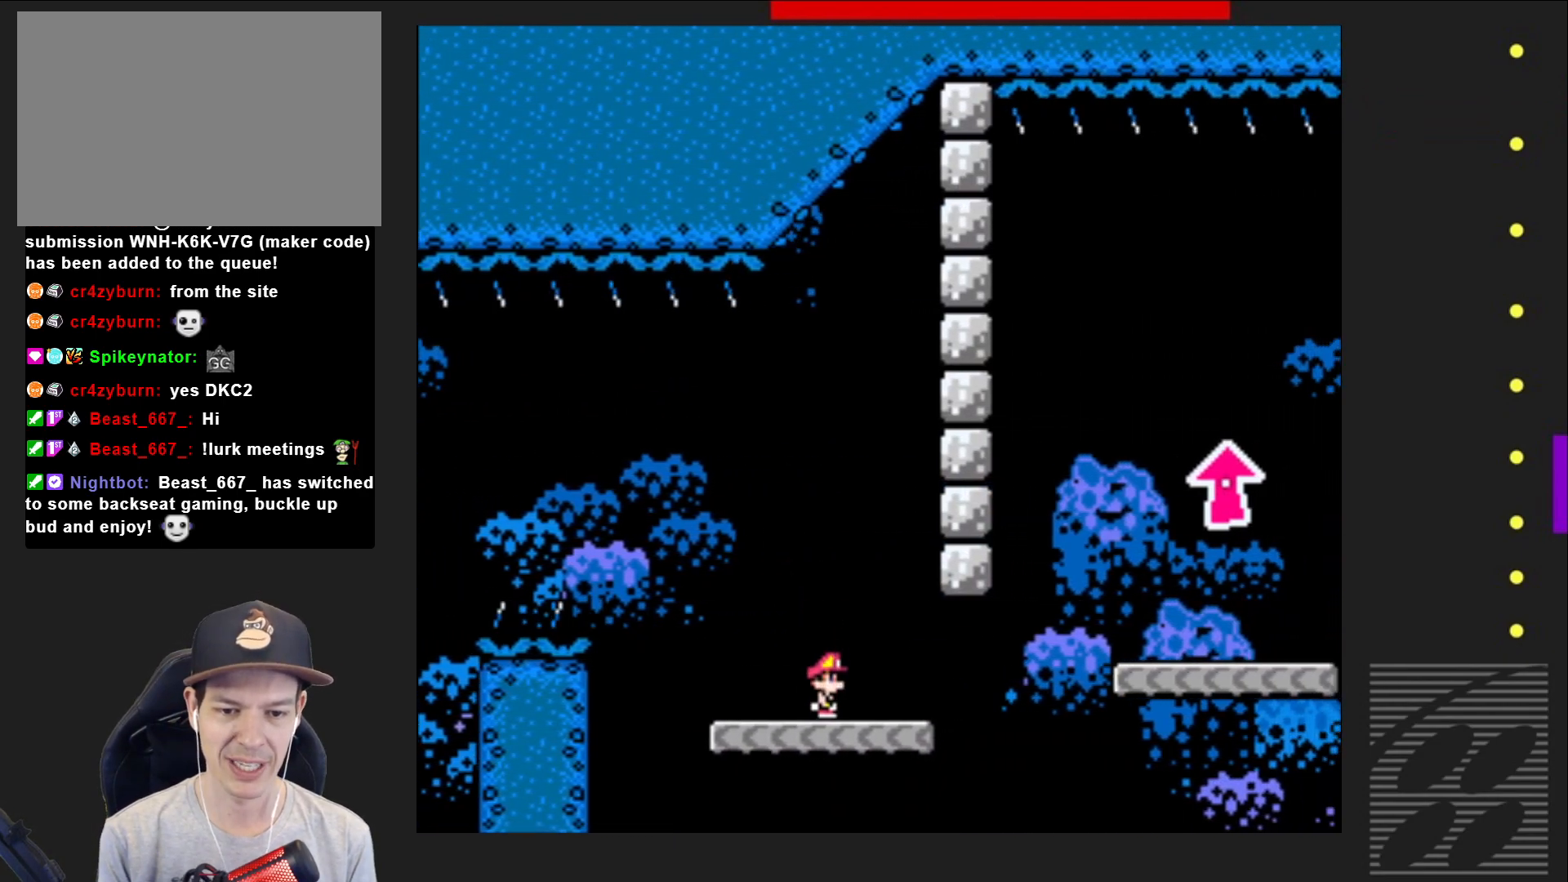
{"buttons": ["CROSS", "SQUARE", "DPAD_RIGHT"], "events": [[217, "CROSS", "down"]]}
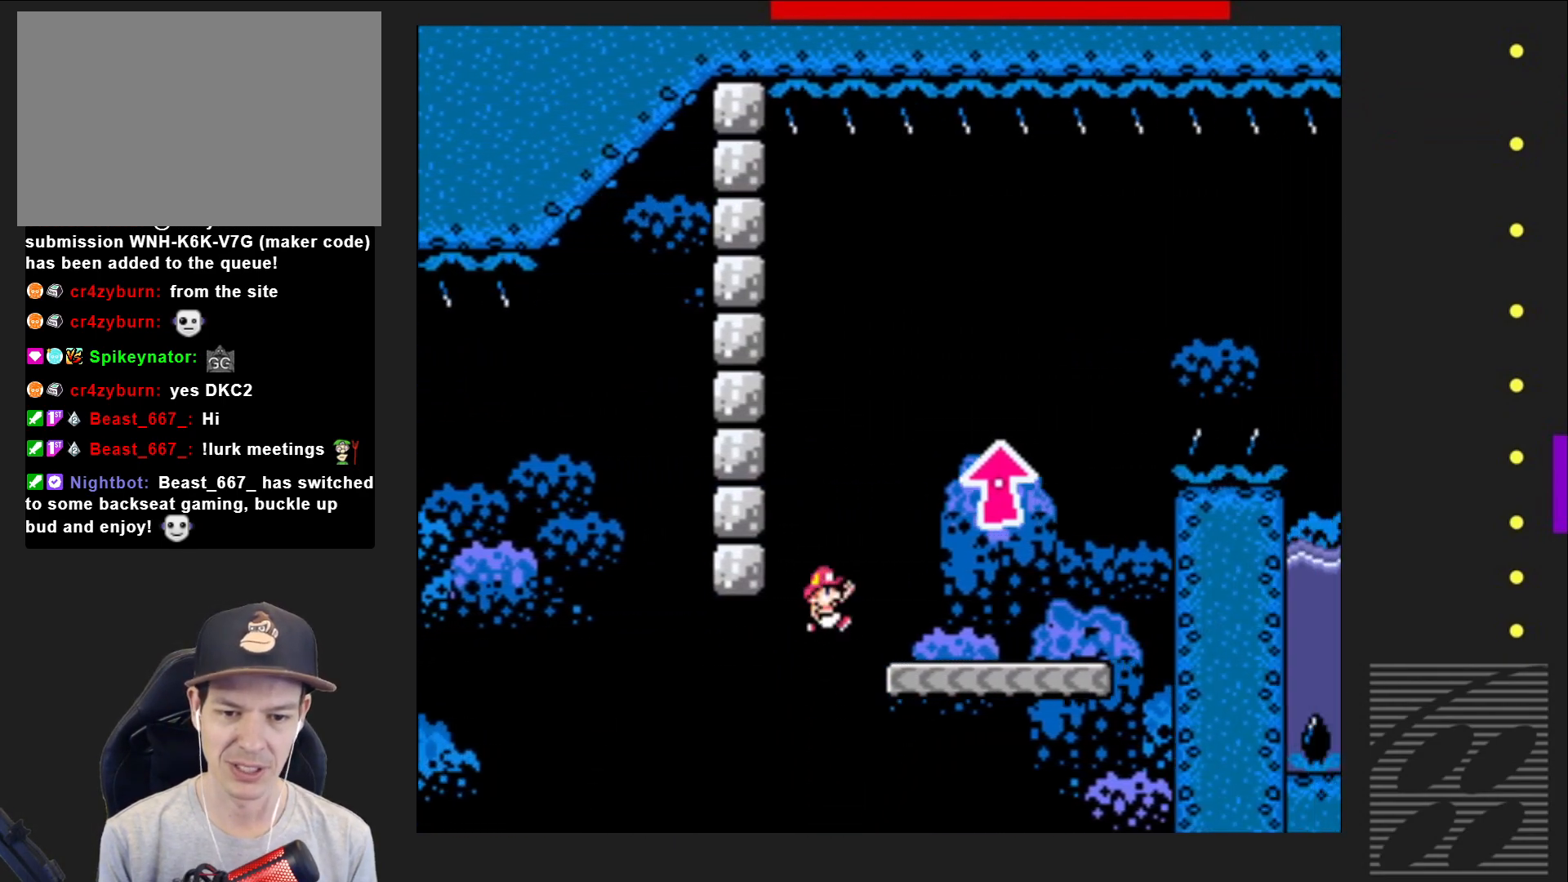
{"buttons": ["SQUARE", "DPAD_RIGHT"], "events": [[33, "DPAD_RIGHT", "up"], [133, "DPAD_LEFT", "down"], [300, "DPAD_LEFT", "up"], [400, "CROSS", "up"], [467, "DPAD_RIGHT", "down"]]}
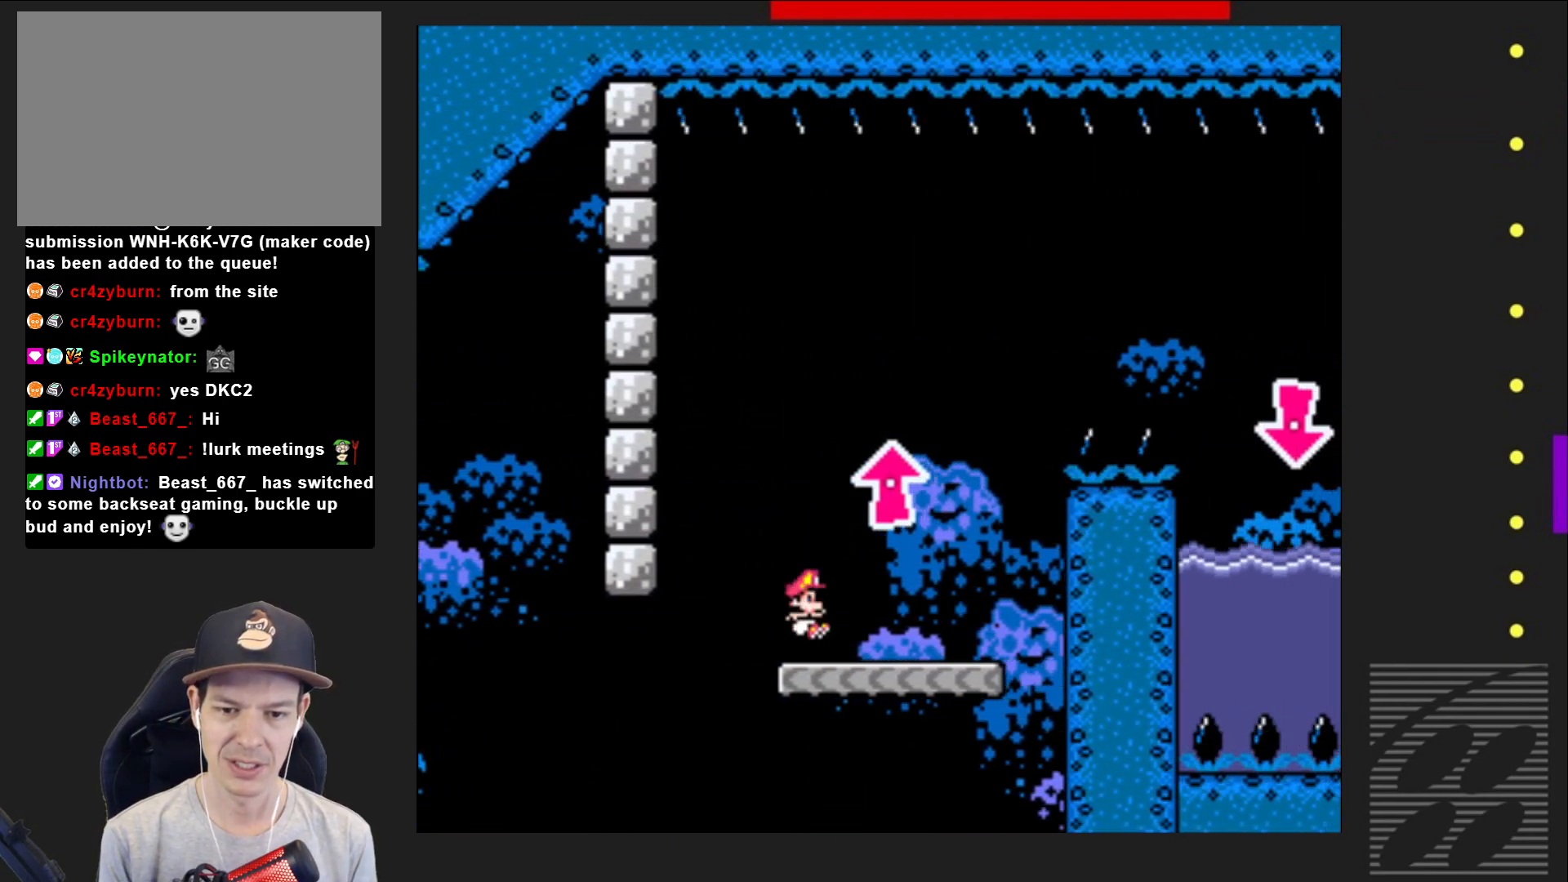
{"buttons": ["CROSS", "SQUARE", "DPAD_LEFT"], "events": [[350, "CROSS", "down"], [350, "DPAD_RIGHT", "up"], [400, "DPAD_LEFT", "down"]]}
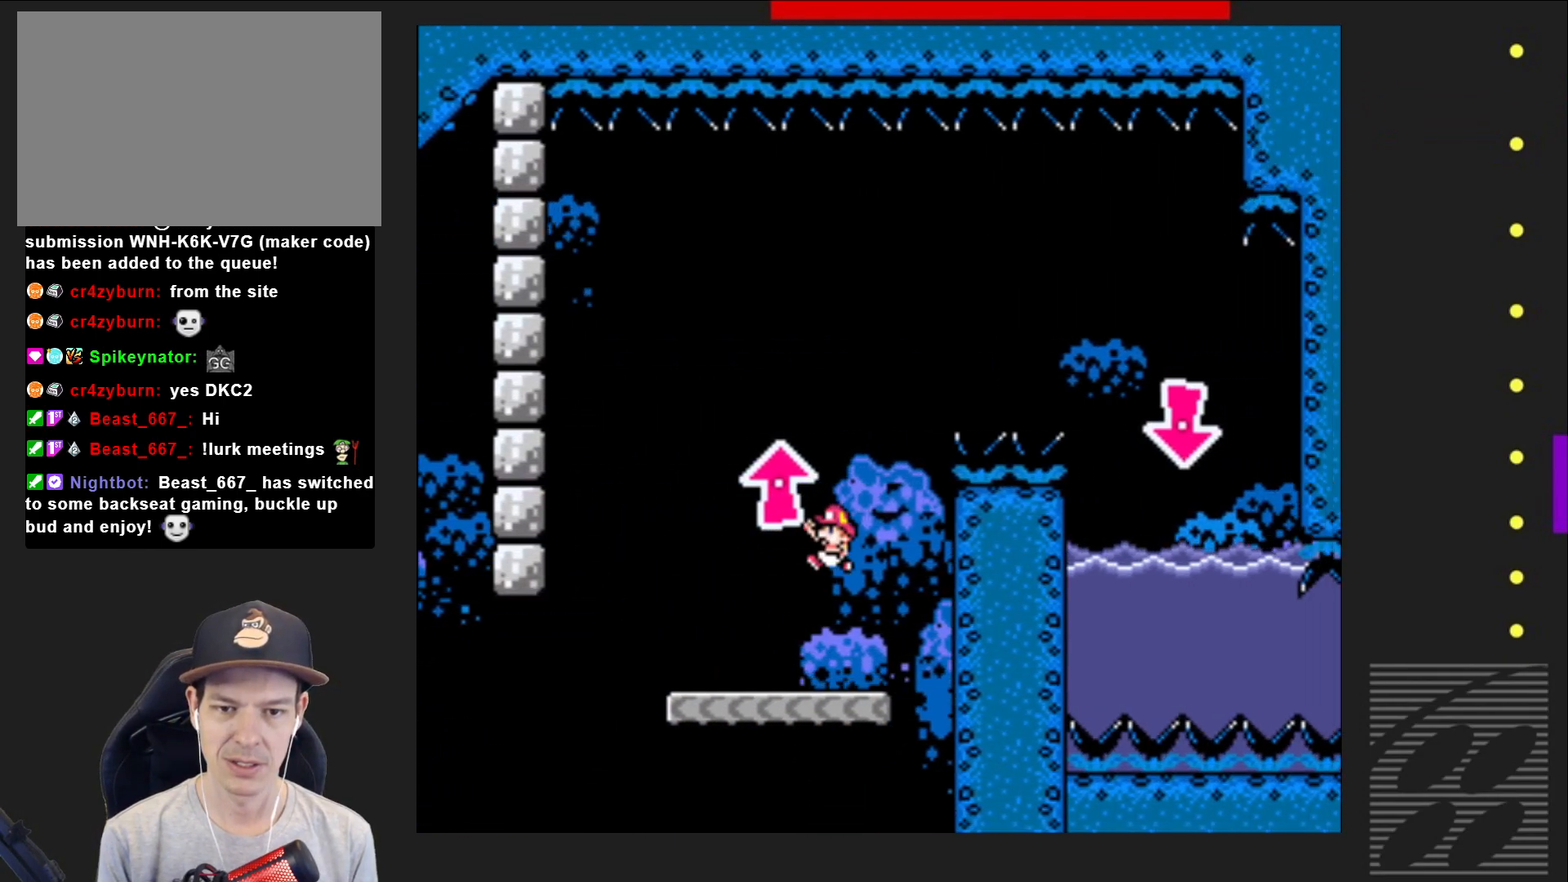
{"buttons": ["SQUARE", "DPAD_RIGHT"], "events": [[167, "DPAD_LEFT", "up"], [350, "DPAD_RIGHT", "down"], [500, "CROSS", "up"]]}
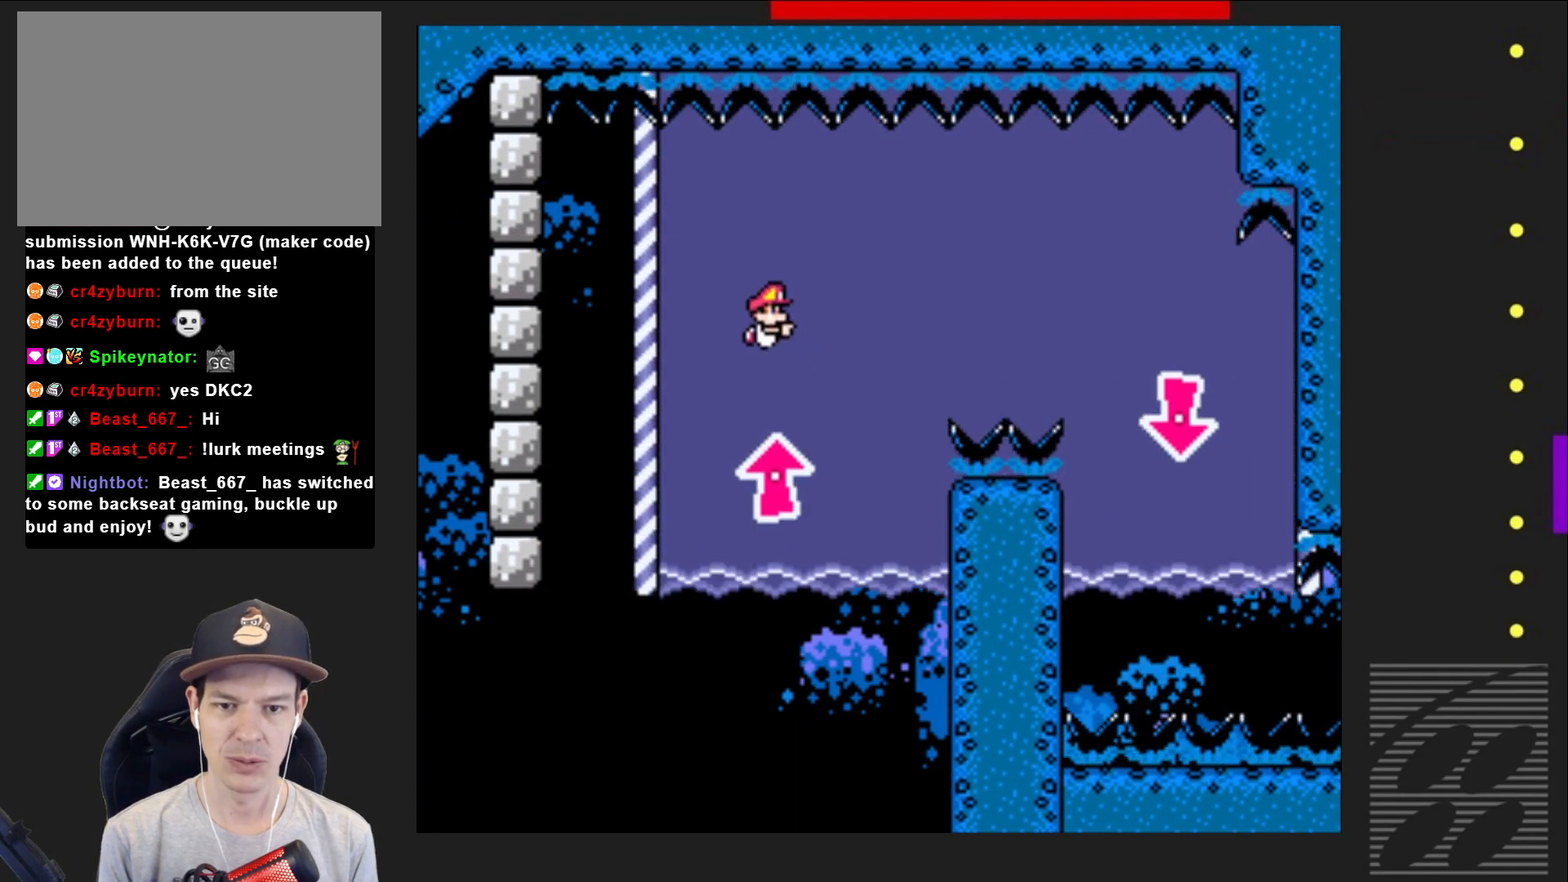
{"buttons": ["CROSS", "SQUARE", "DPAD_RIGHT"], "events": [[500, "CROSS", "down"]]}
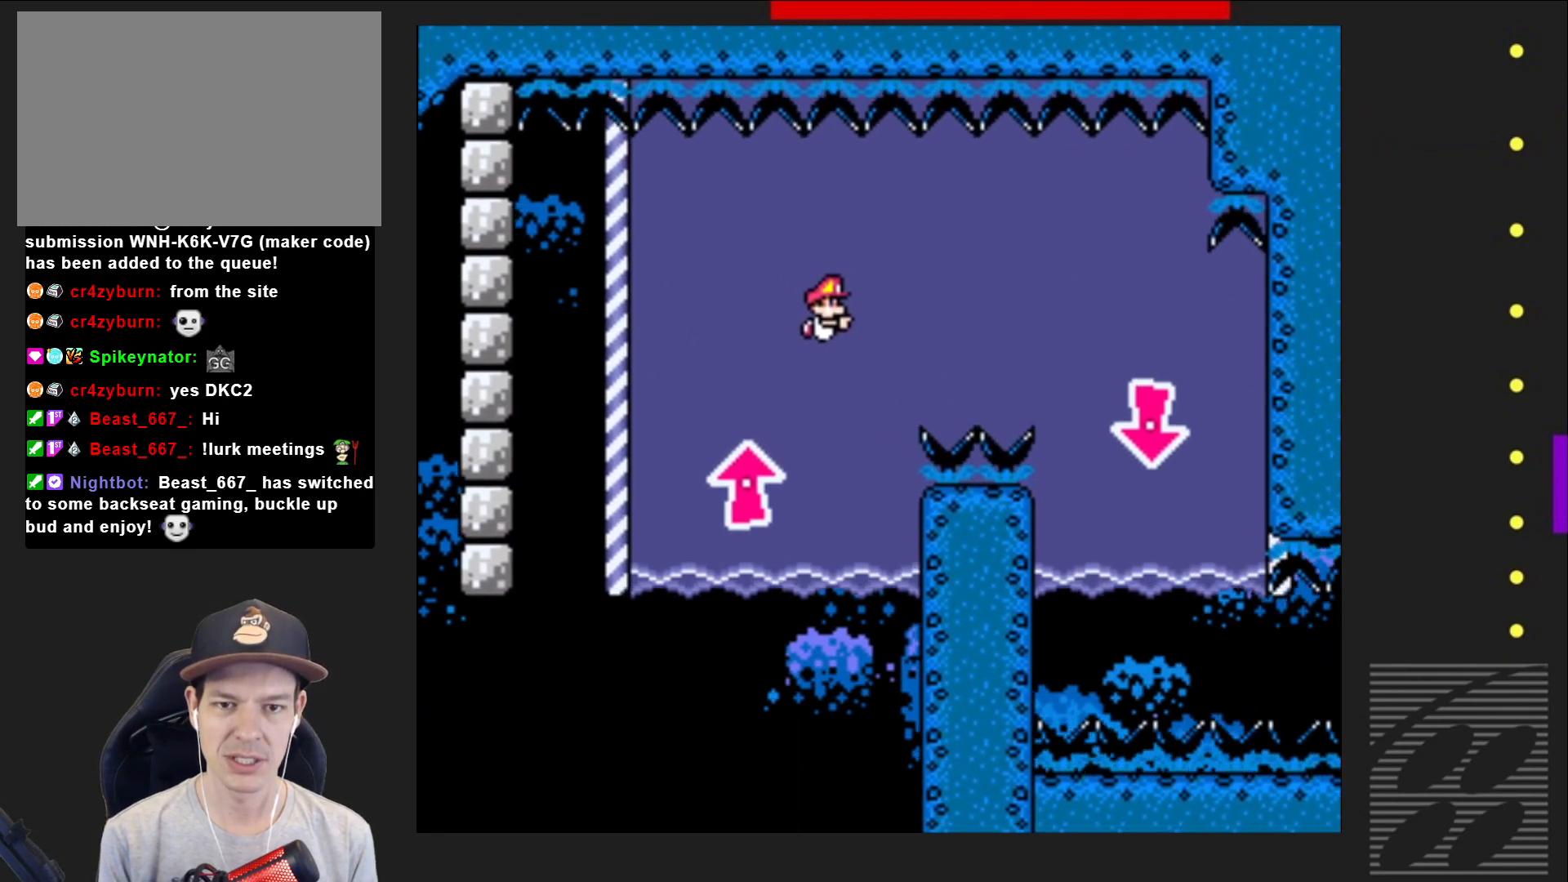
{"buttons": ["CROSS", "SQUARE", "DPAD_DOWN", "DPAD_RIGHT"], "events": [[33, "DPAD_DOWN", "down"], [167, "CROSS", "up"], [467, "CROSS", "down"]]}
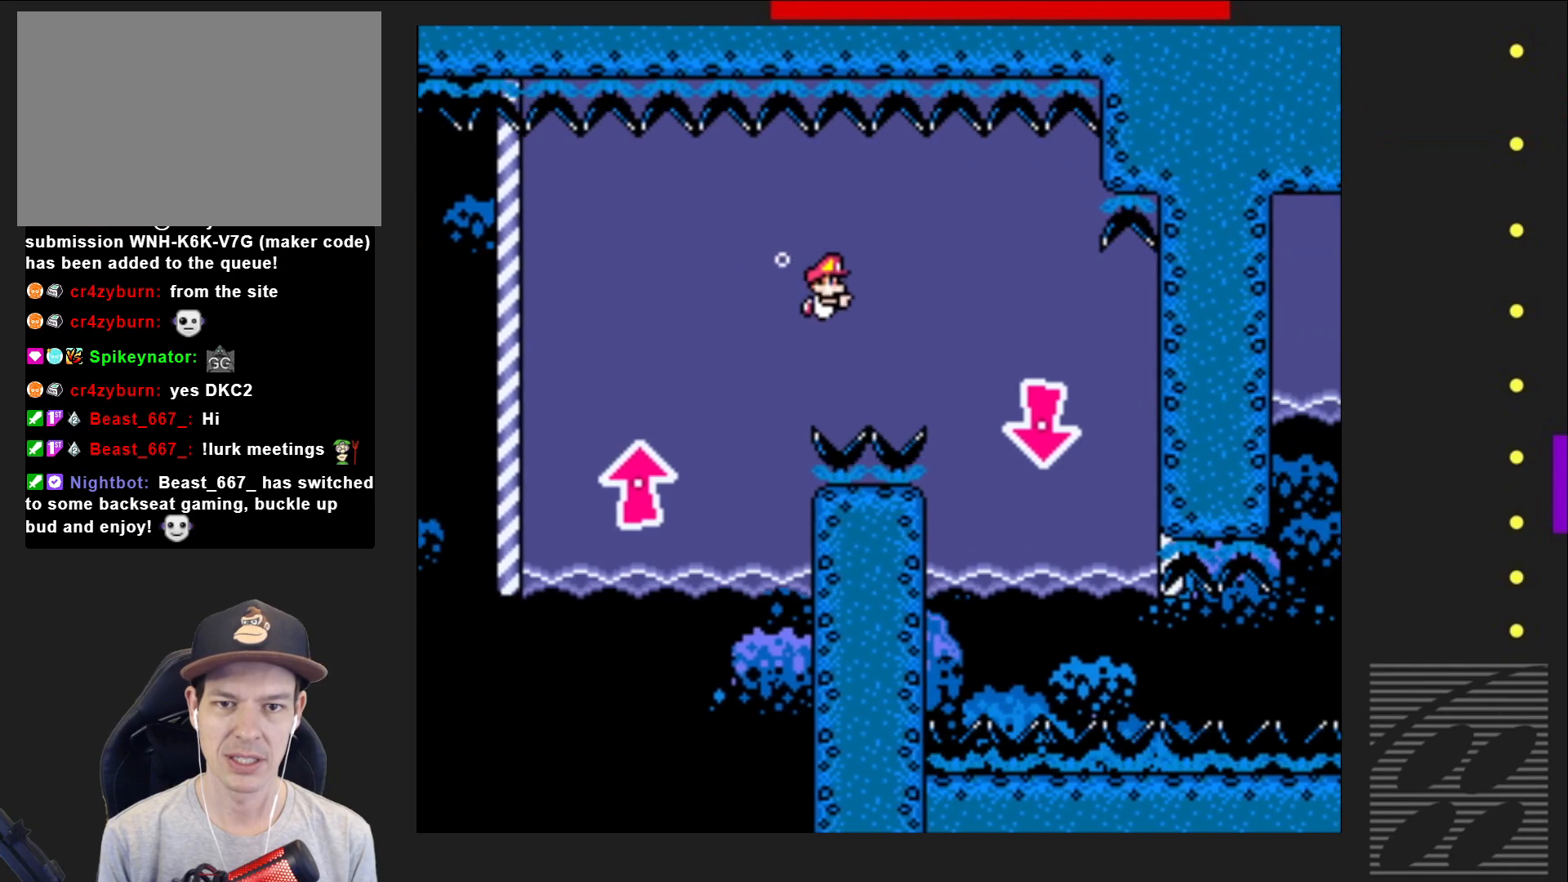
{"buttons": ["CROSS", "SQUARE", "DPAD_DOWN"], "events": [[133, "CROSS", "up"], [267, "DPAD_RIGHT", "up"], [450, "CROSS", "down"]]}
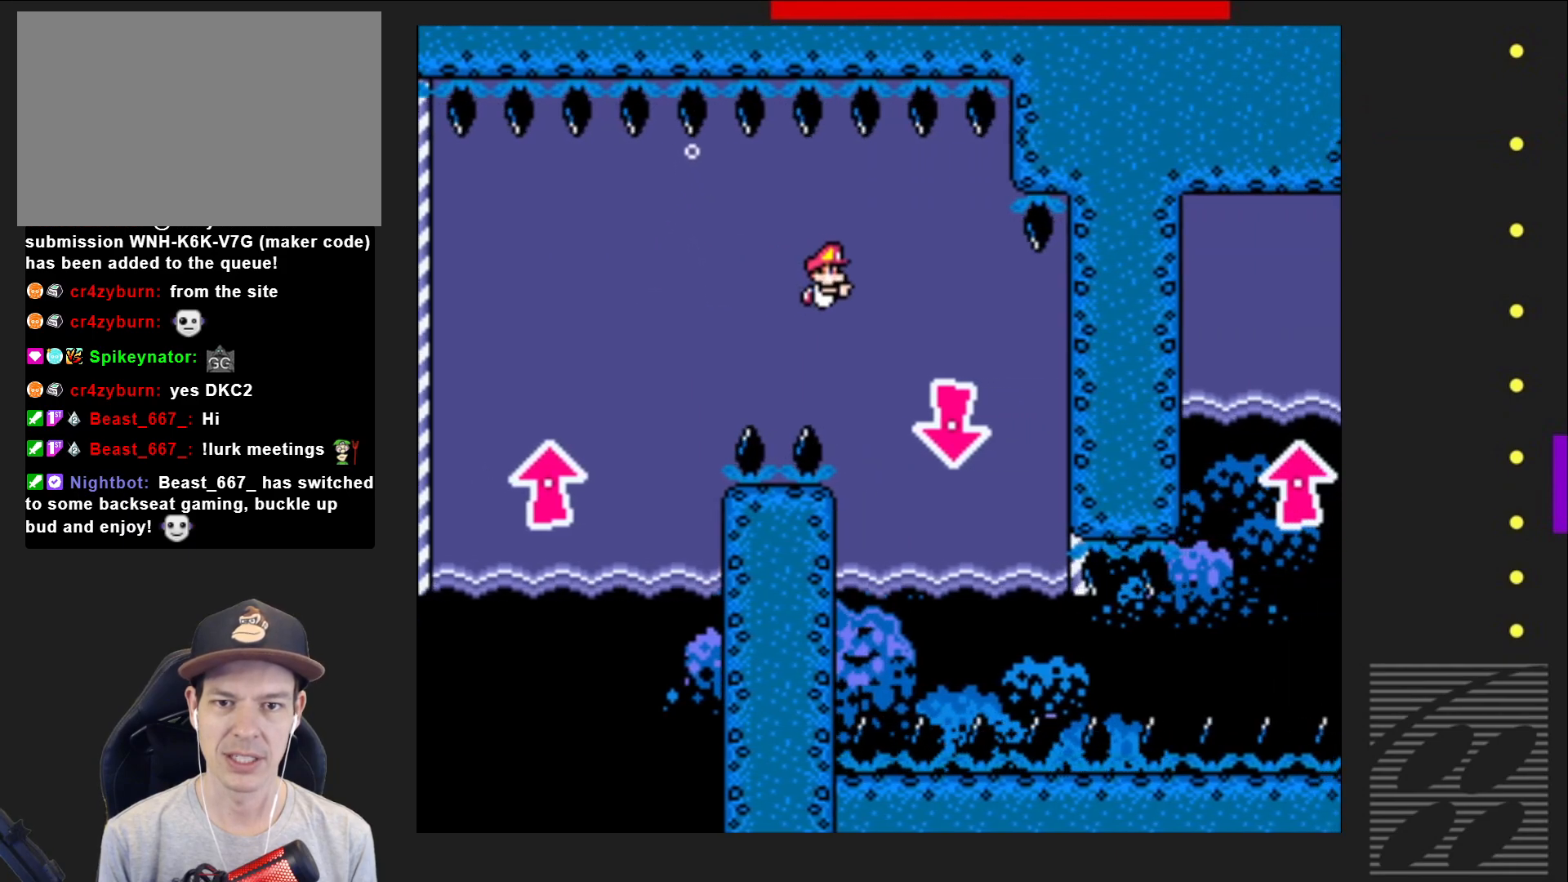
{"buttons": ["CROSS", "SQUARE", "DPAD_DOWN", "DPAD_RIGHT"], "events": [[100, "CROSS", "up"], [333, "DPAD_RIGHT", "down"], [433, "CROSS", "down"]]}